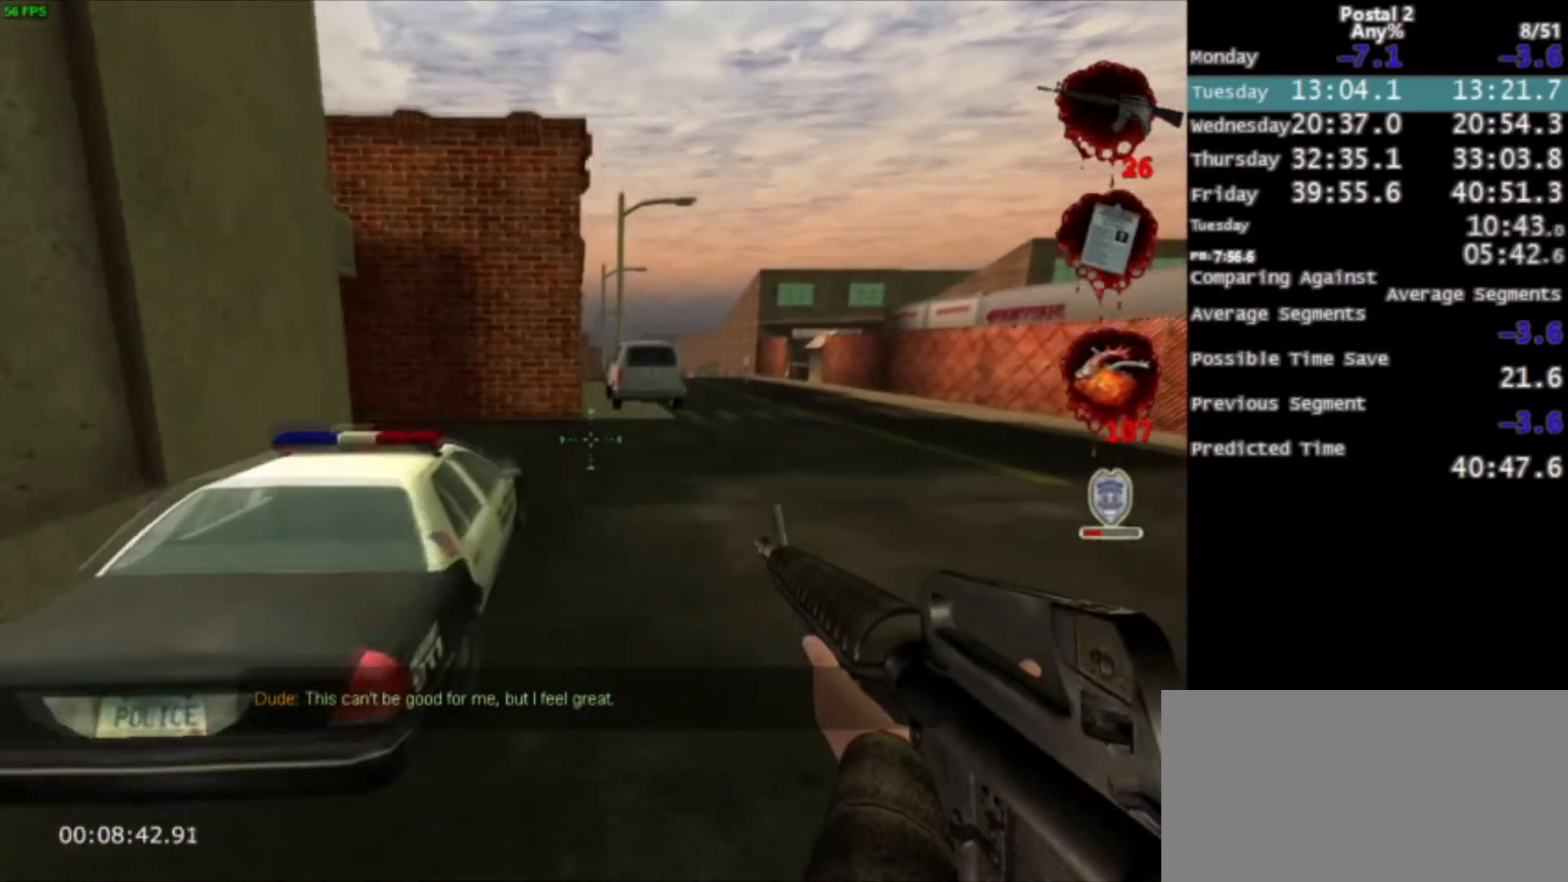
Gameplay with keyboard and mouse; each line is a JSON object with the keys and mouse buttons held at the frame after it. "events" lists presses ("down") and releases ("up") of "0", "1", "2", "3", "4", "5", "6", "7", "8", "9", "a", "alt", "c", "ctrl", "d", "e", "f", "q", "r", "s", "shift", "space", "tab", "v", "w", "x", "z", "mouse_left", "mouse_middle", "mouse_right", "mouse_wheel_up" and "mouse_wheel_down" between this image and that frame as [ms after this image, input, new state], when the widget could be followed in between. "mouse_left", "mouse_middle", "mouse_right", "mouse_wheel_up", "mouse_wheel_down" = the "left", "middle", "right", "wheel_up", "wheel_down" buttons of the "mouse" list. No other keys are recorded. Mouse movement is not recorded.
{"keys": ["w"], "mouse": [], "events": [[134, "space", "down"], [267, "space", "up"]]}
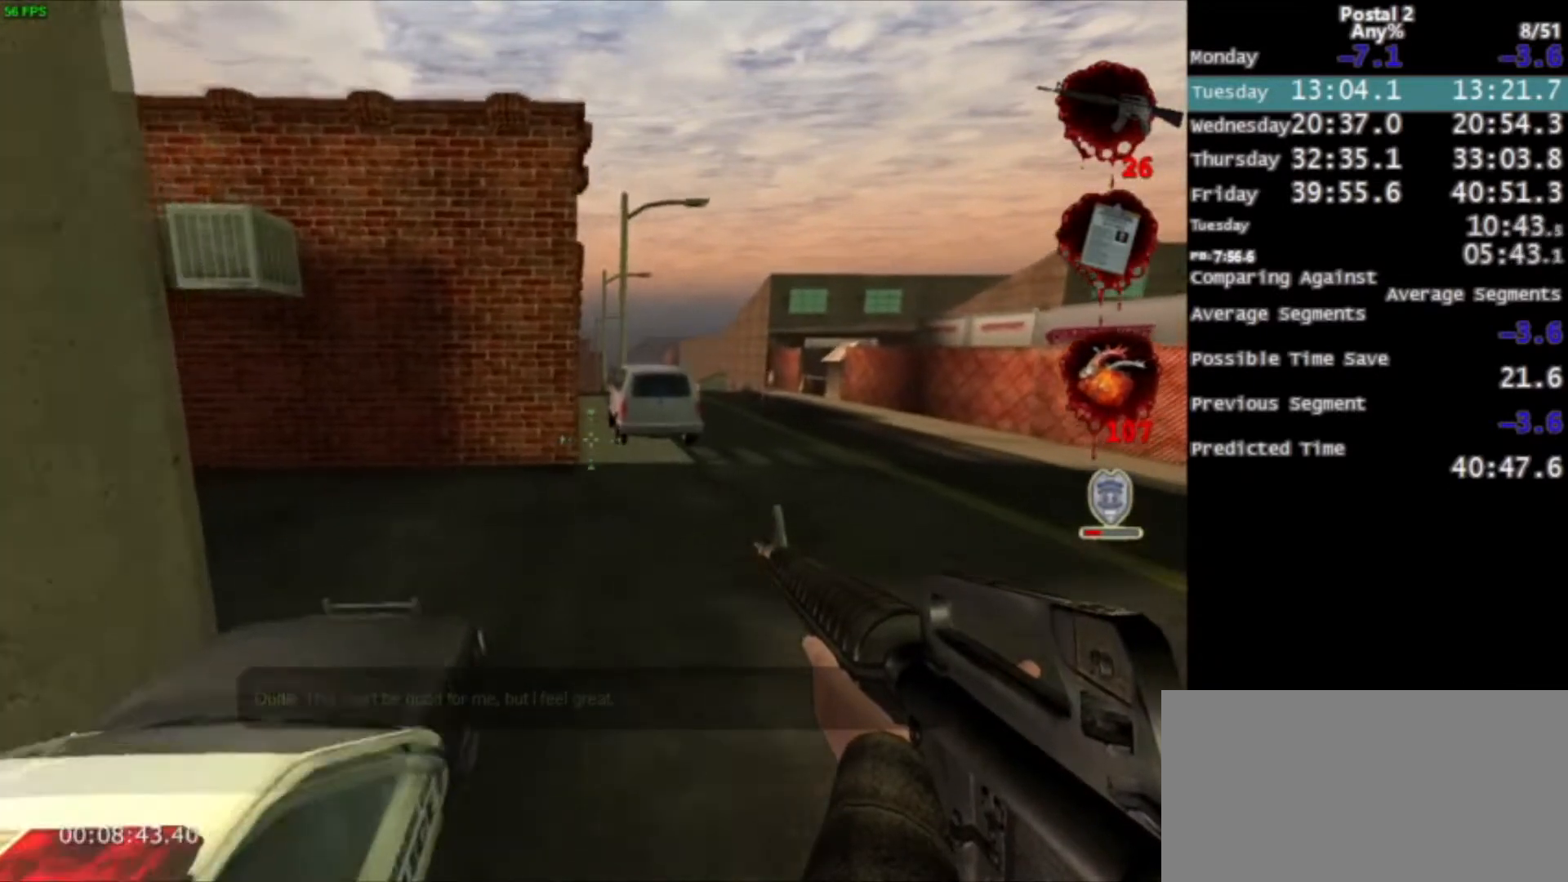
{"keys": ["space", "w"], "mouse": [], "events": [[467, "space", "down"]]}
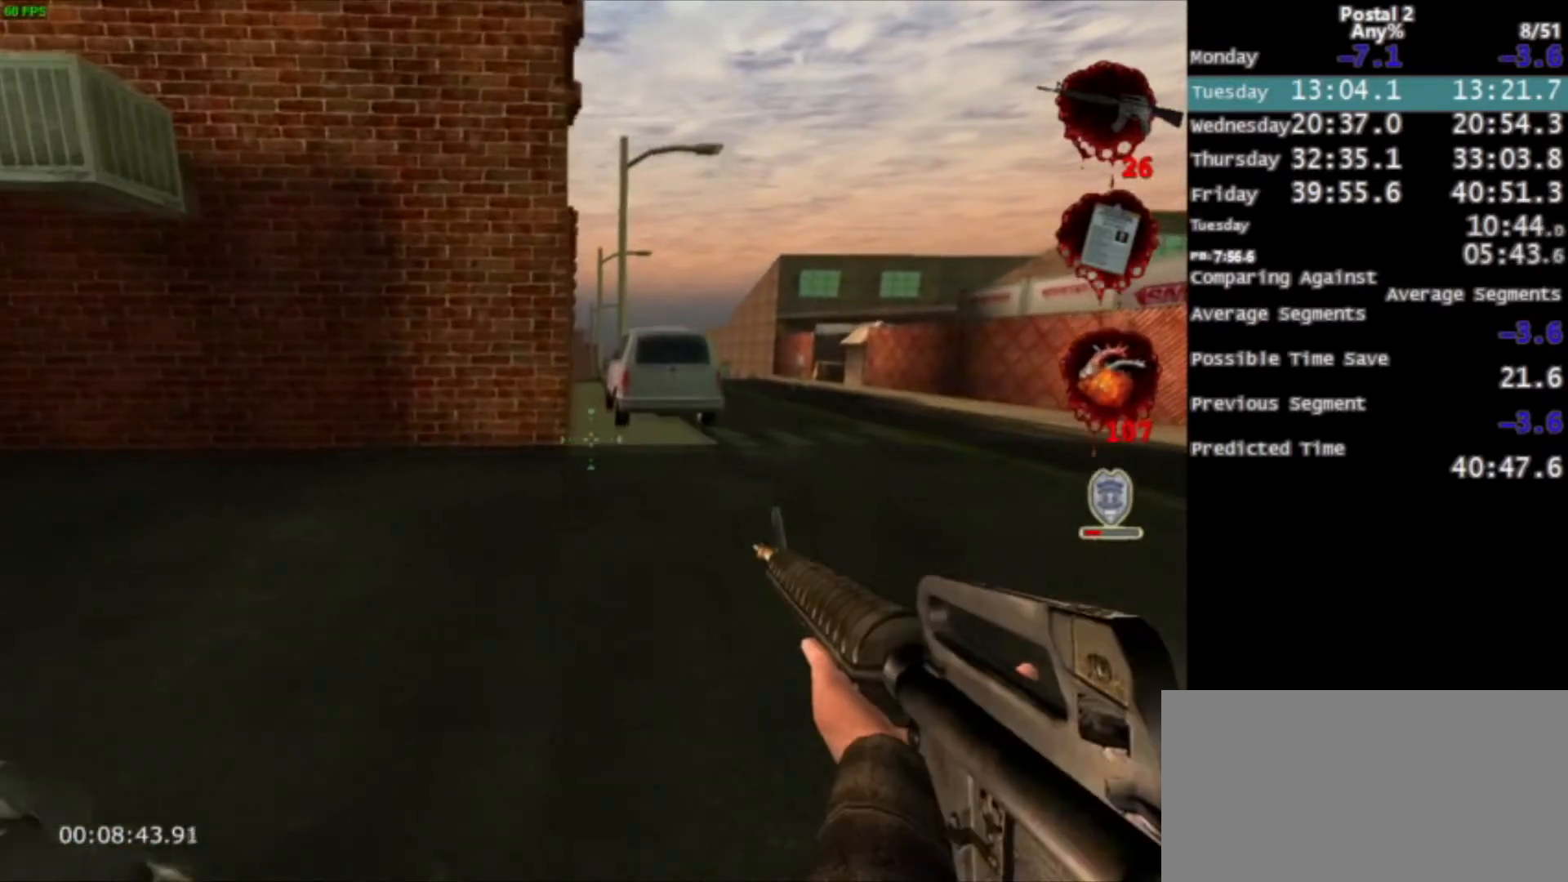
{"keys": ["w"], "mouse": [], "events": [[101, "space", "up"], [201, "d", "down"], [301, "d", "up"], [301, "mouse_right", "down"], [434, "mouse_right", "up"]]}
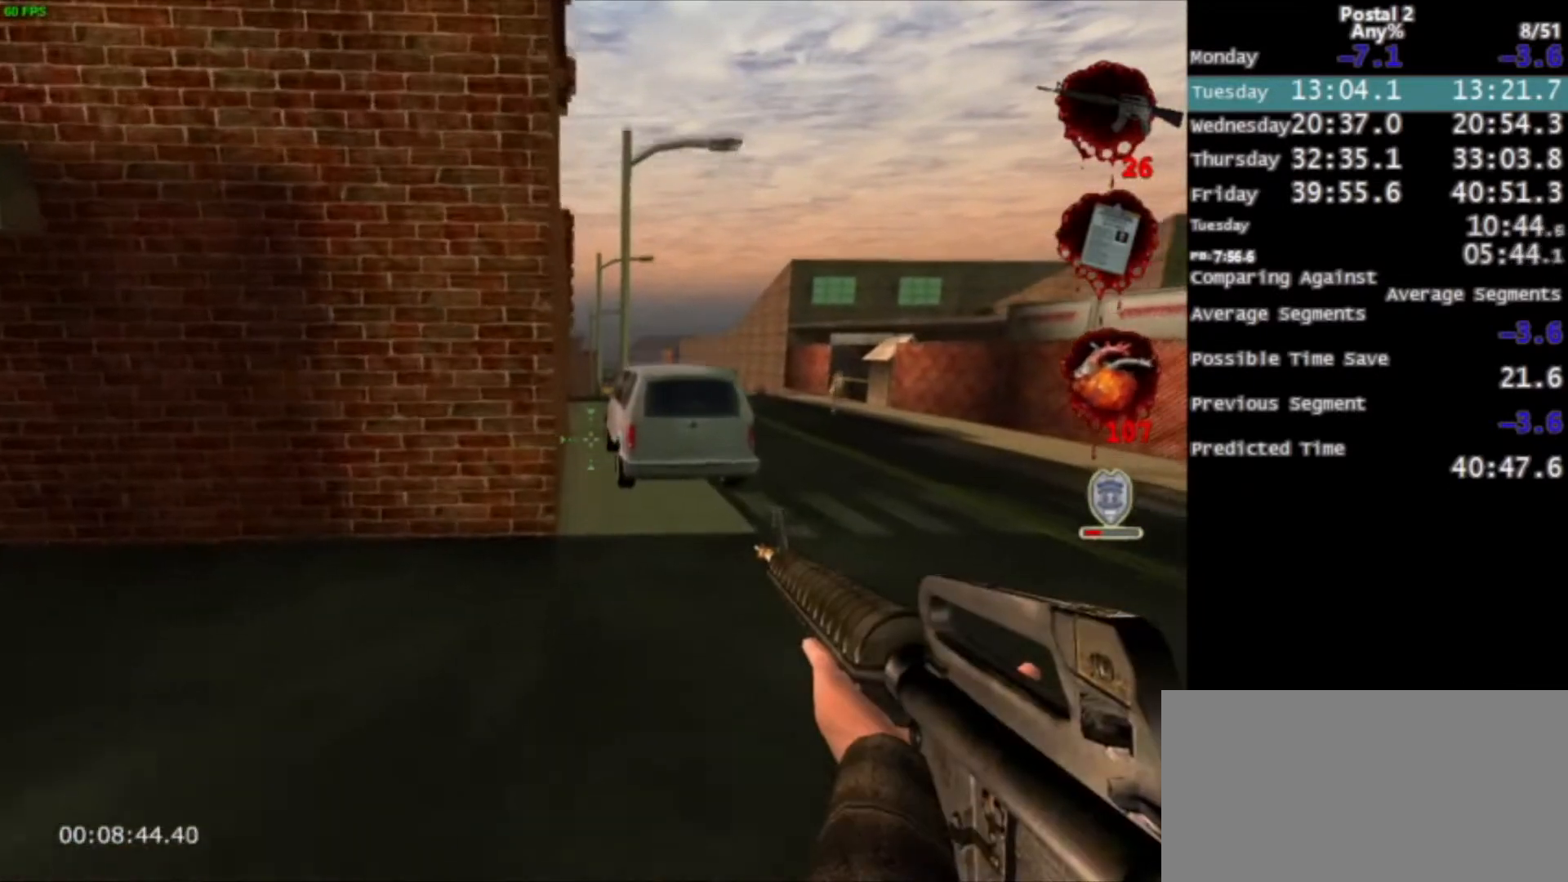
{"keys": ["w"], "mouse": [], "events": [[234, "space", "down"], [367, "space", "up"]]}
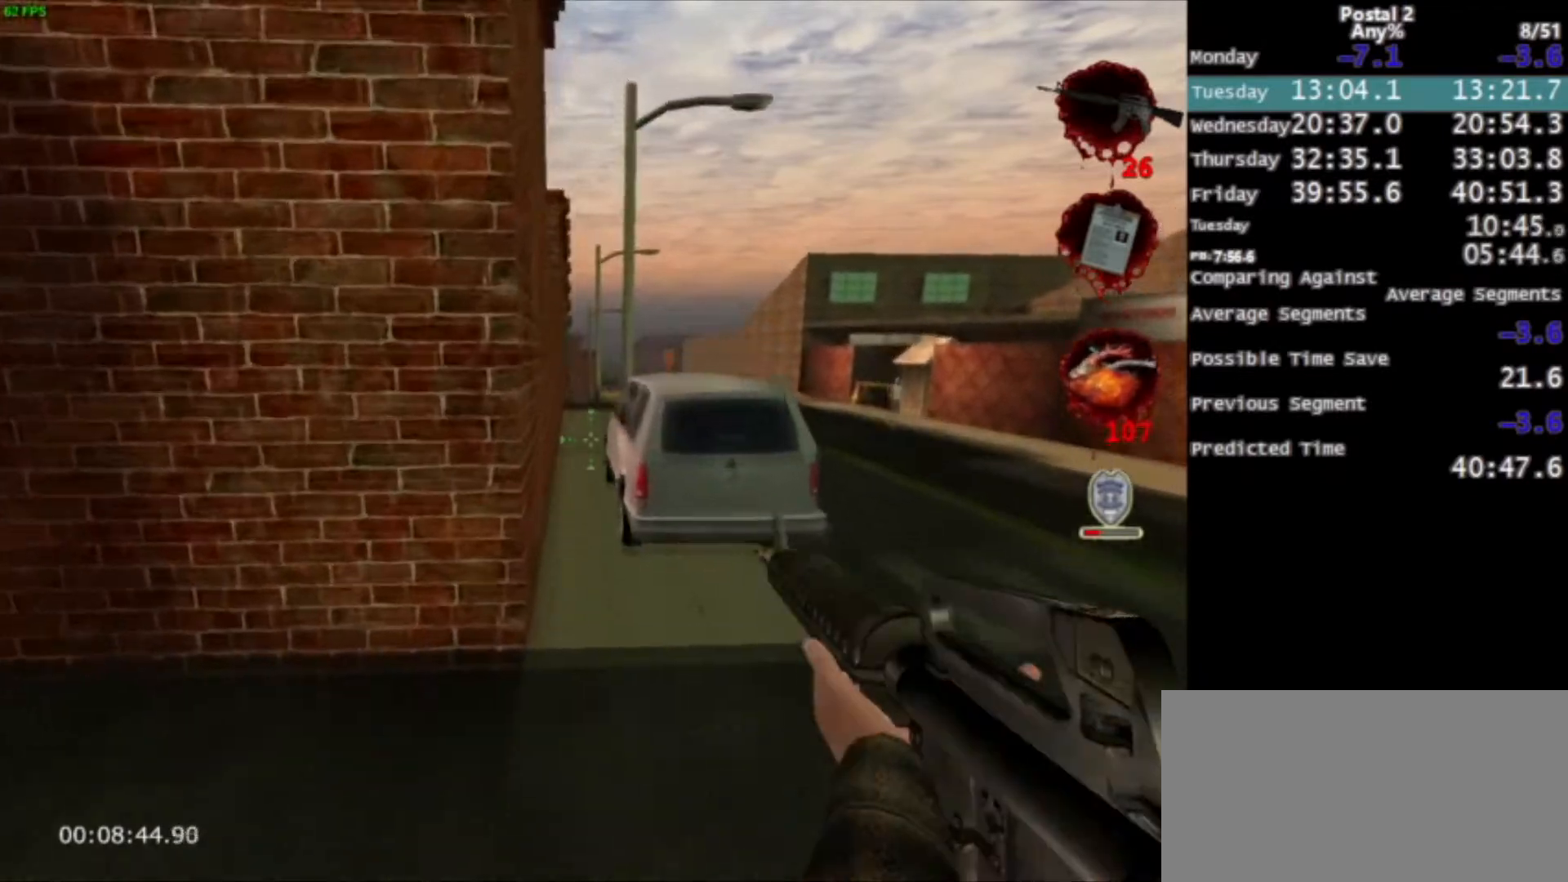
{"keys": ["w"], "mouse": [], "events": []}
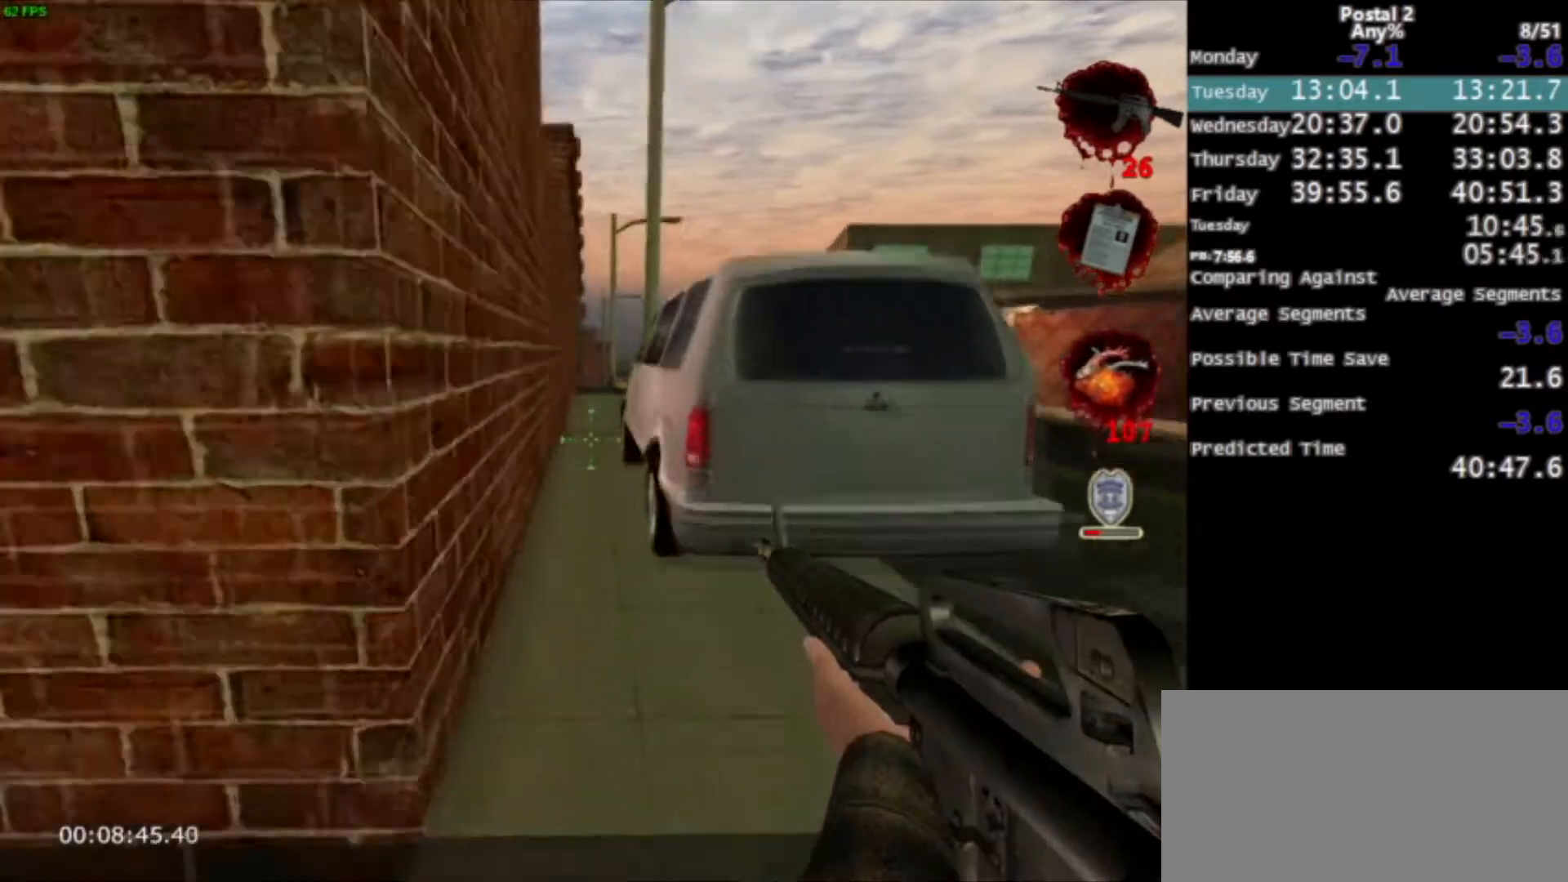
{"keys": ["w"], "mouse": [], "events": [[33, "space", "down"], [200, "a", "down"], [200, "space", "up"], [300, "a", "up"]]}
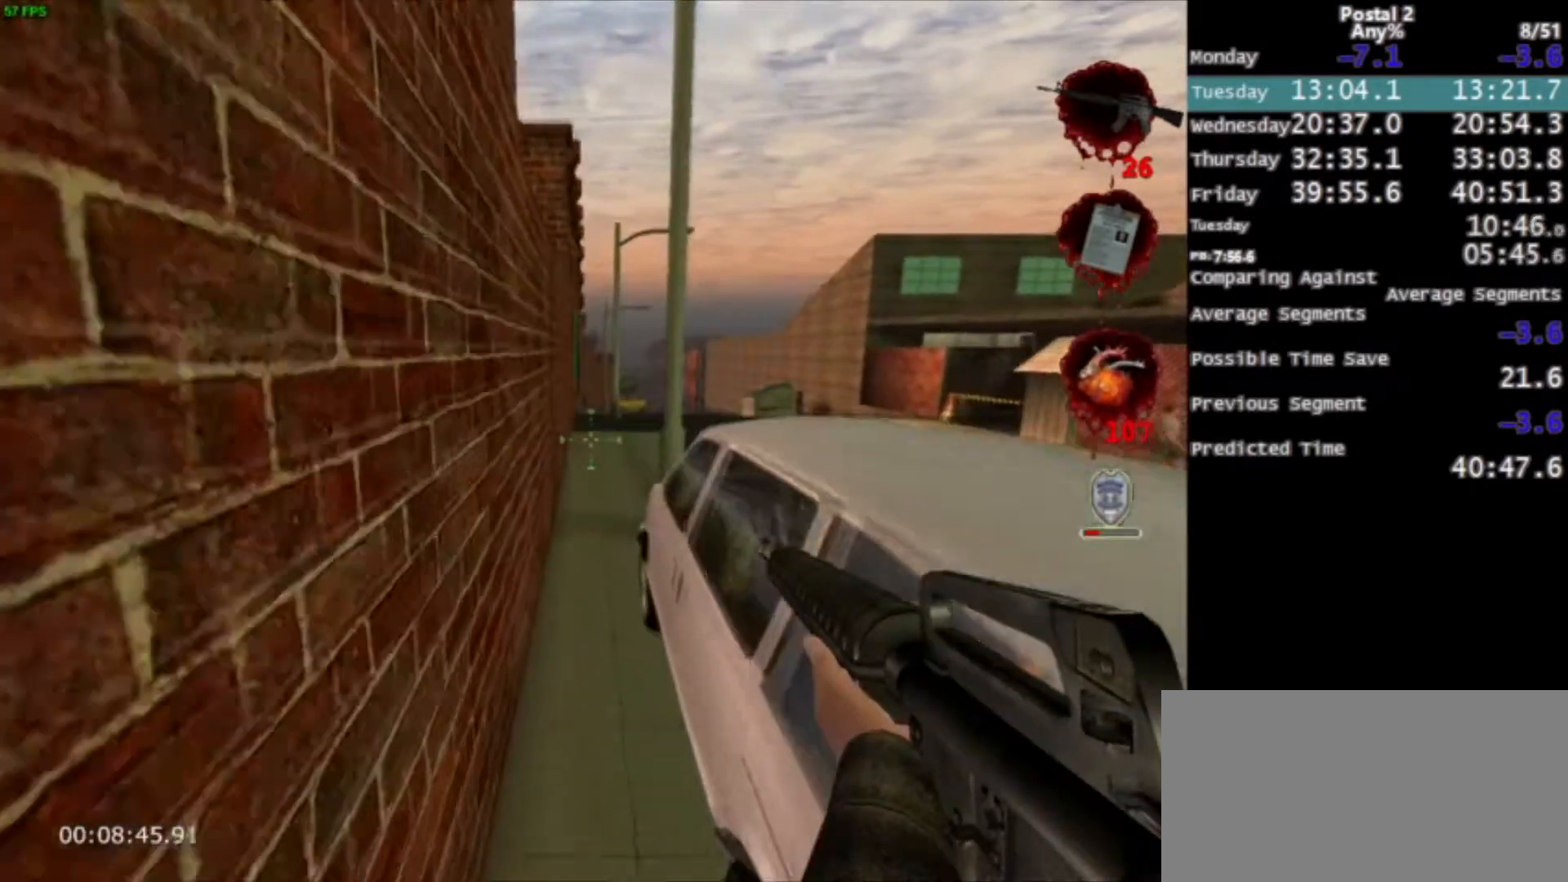
{"keys": ["w"], "mouse": [], "events": [[367, "space", "down"], [468, "space", "up"]]}
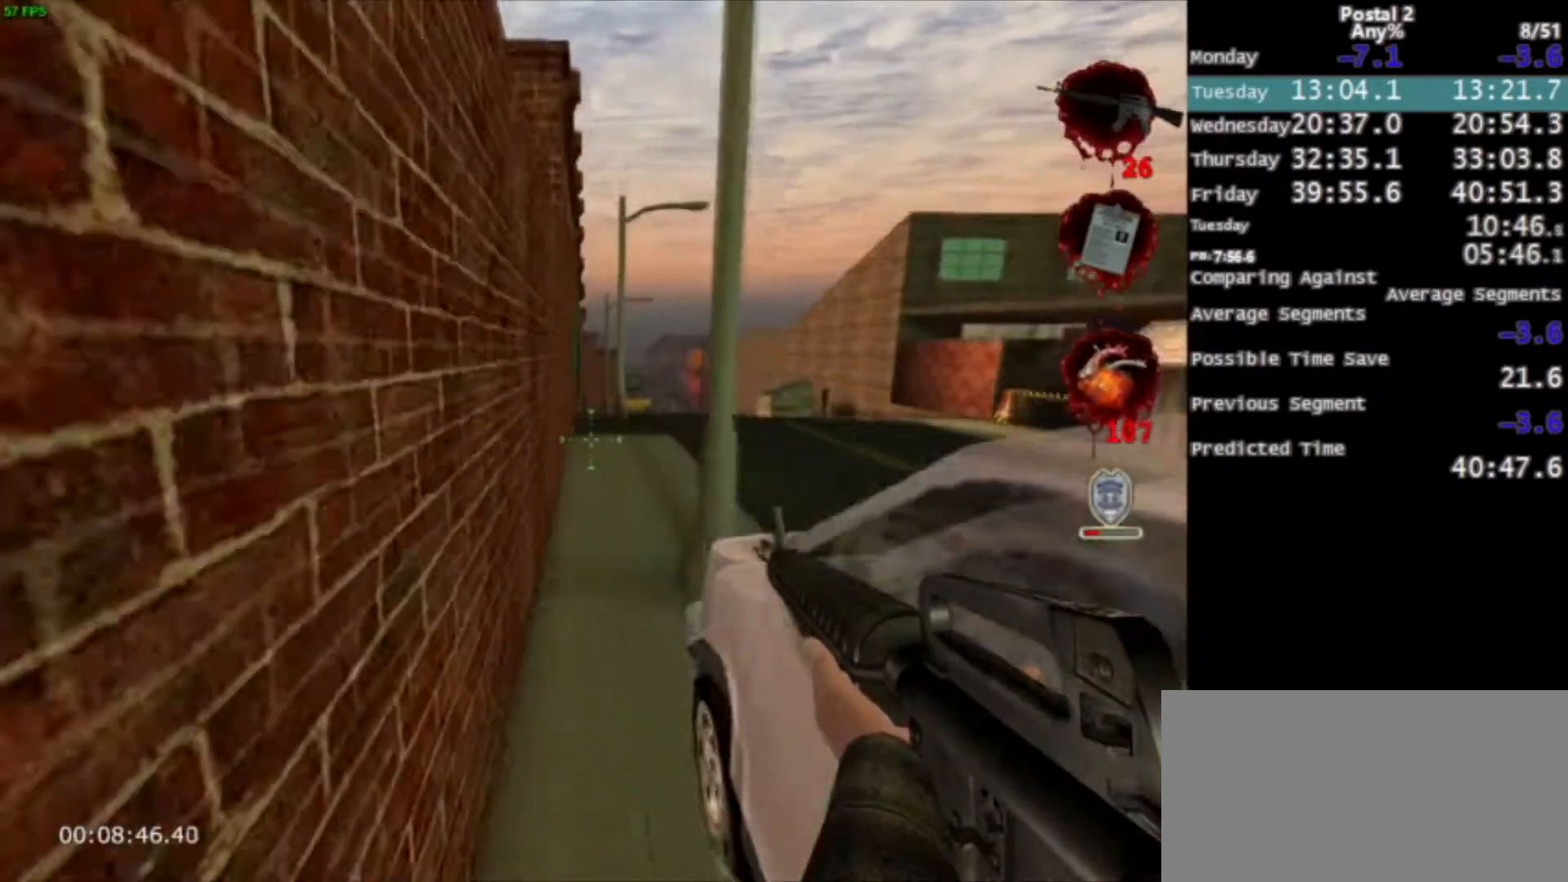
{"keys": ["w"], "mouse": [], "events": []}
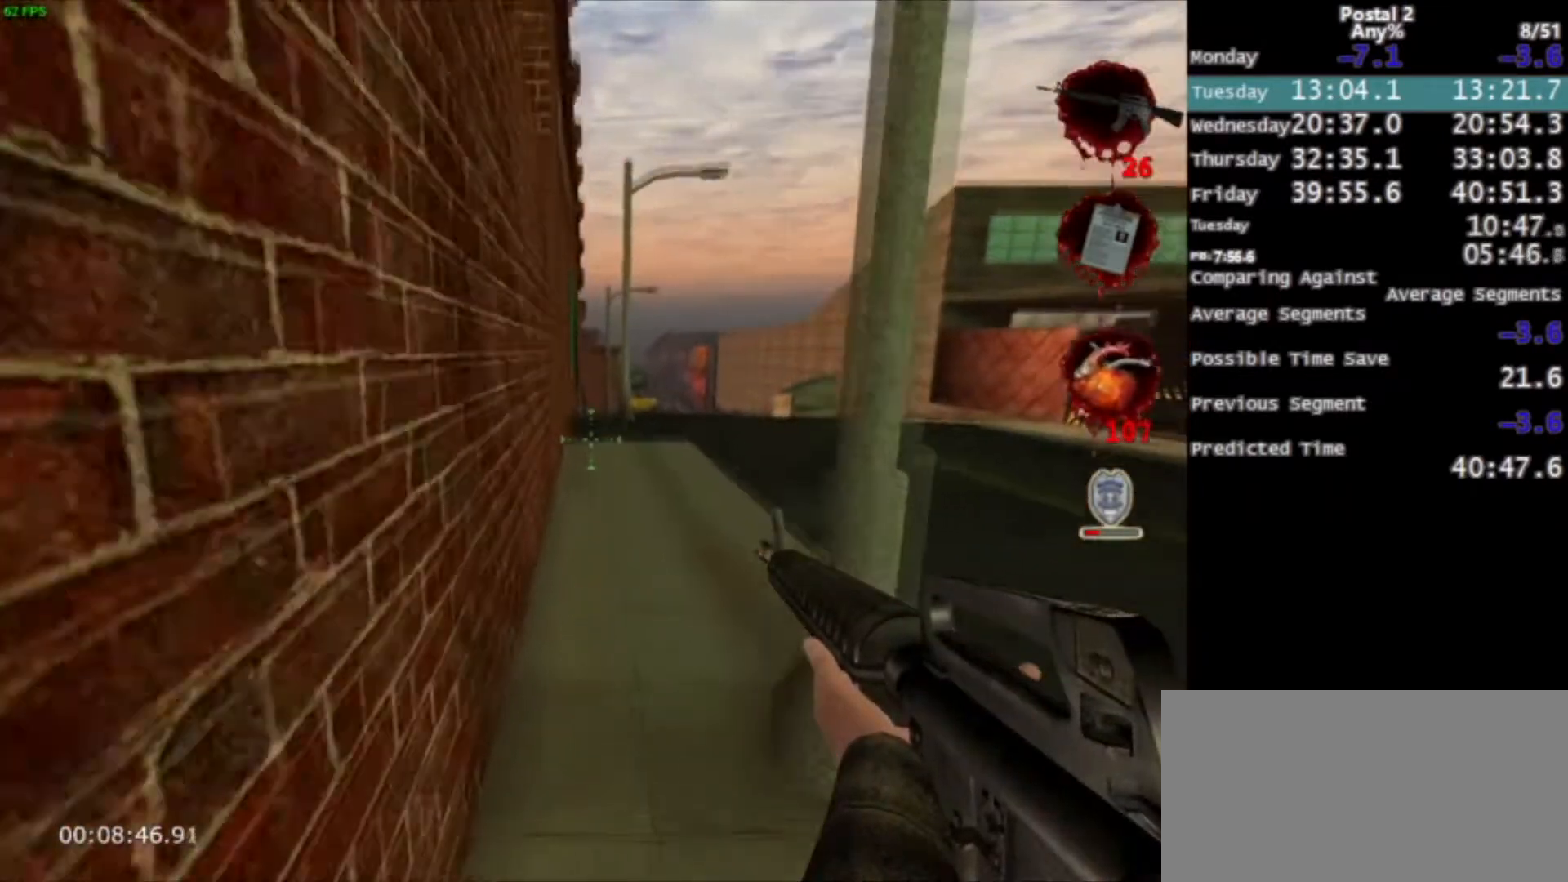
{"keys": ["w"], "mouse": [], "events": [[134, "space", "down"], [201, "space", "up"]]}
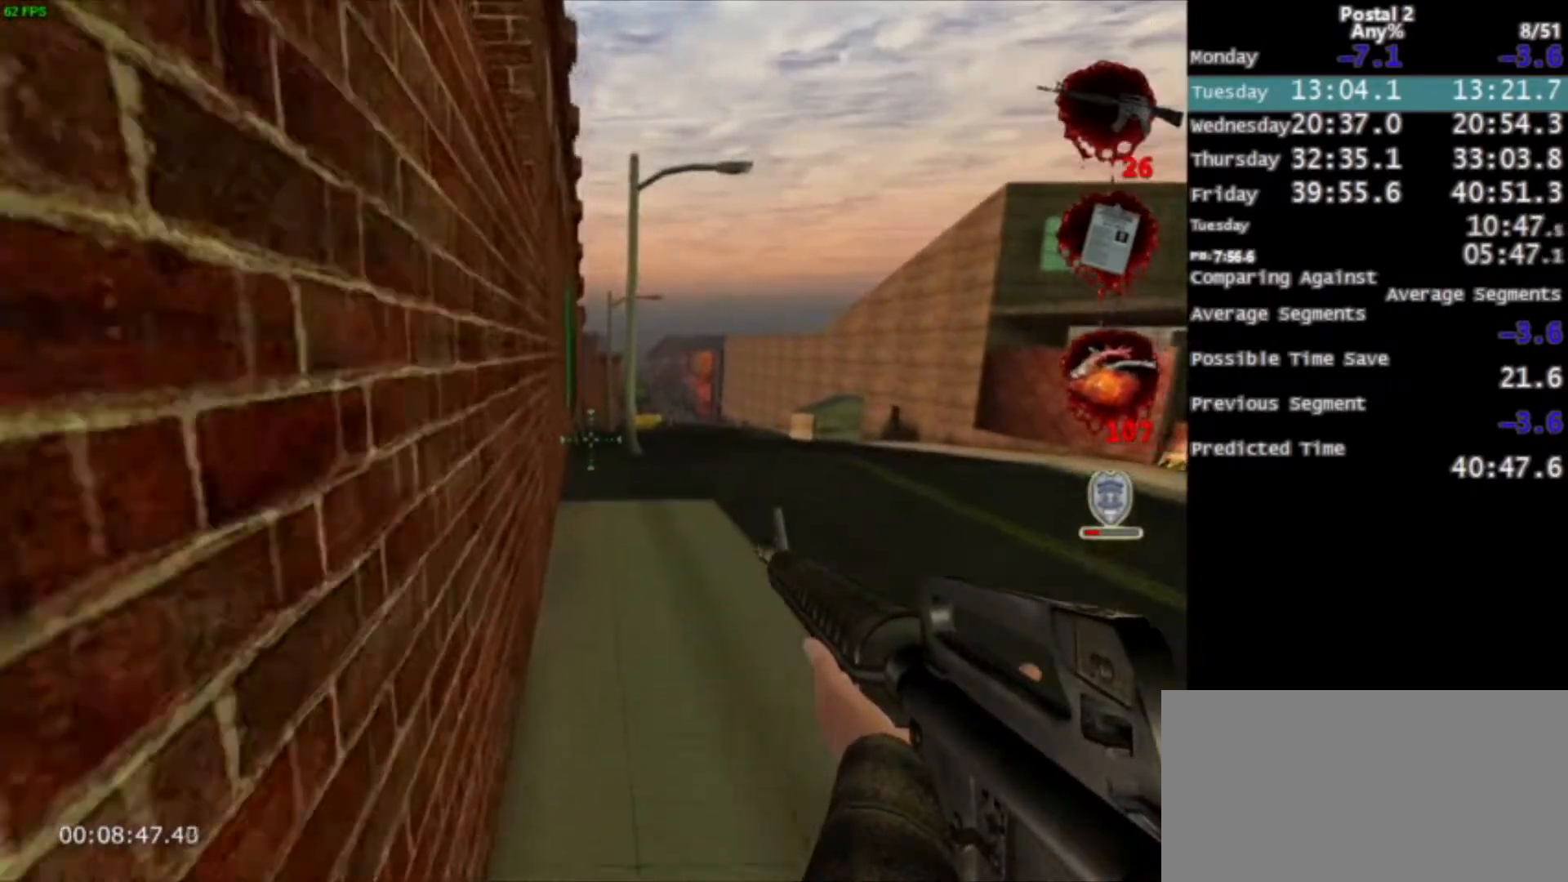
{"keys": ["w"], "mouse": [], "events": [[367, "space", "down"], [500, "space", "up"]]}
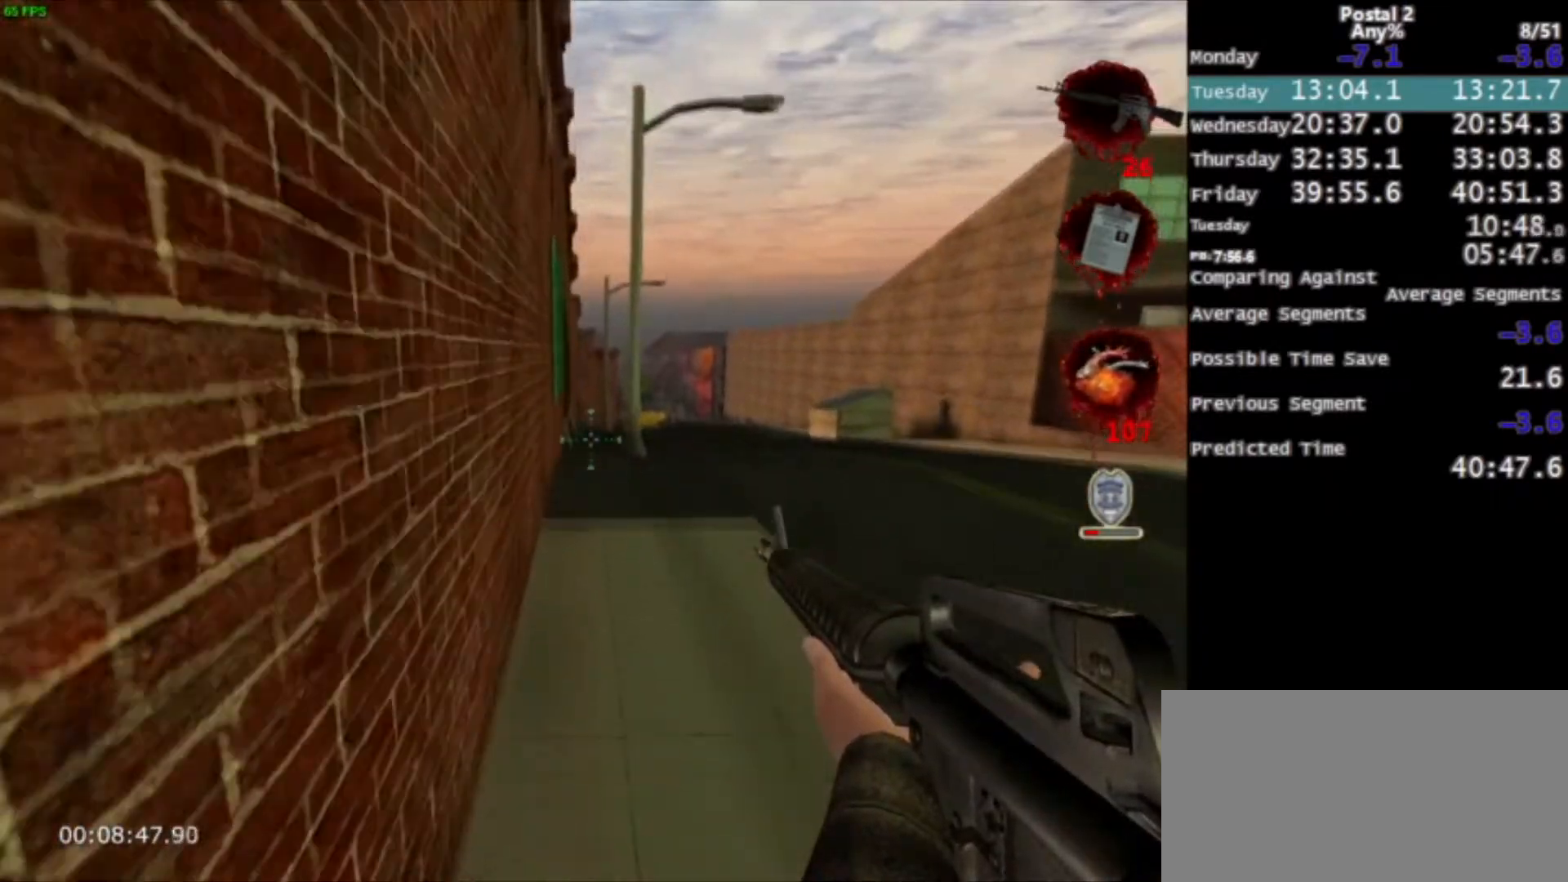
{"keys": ["w"], "mouse": [], "events": []}
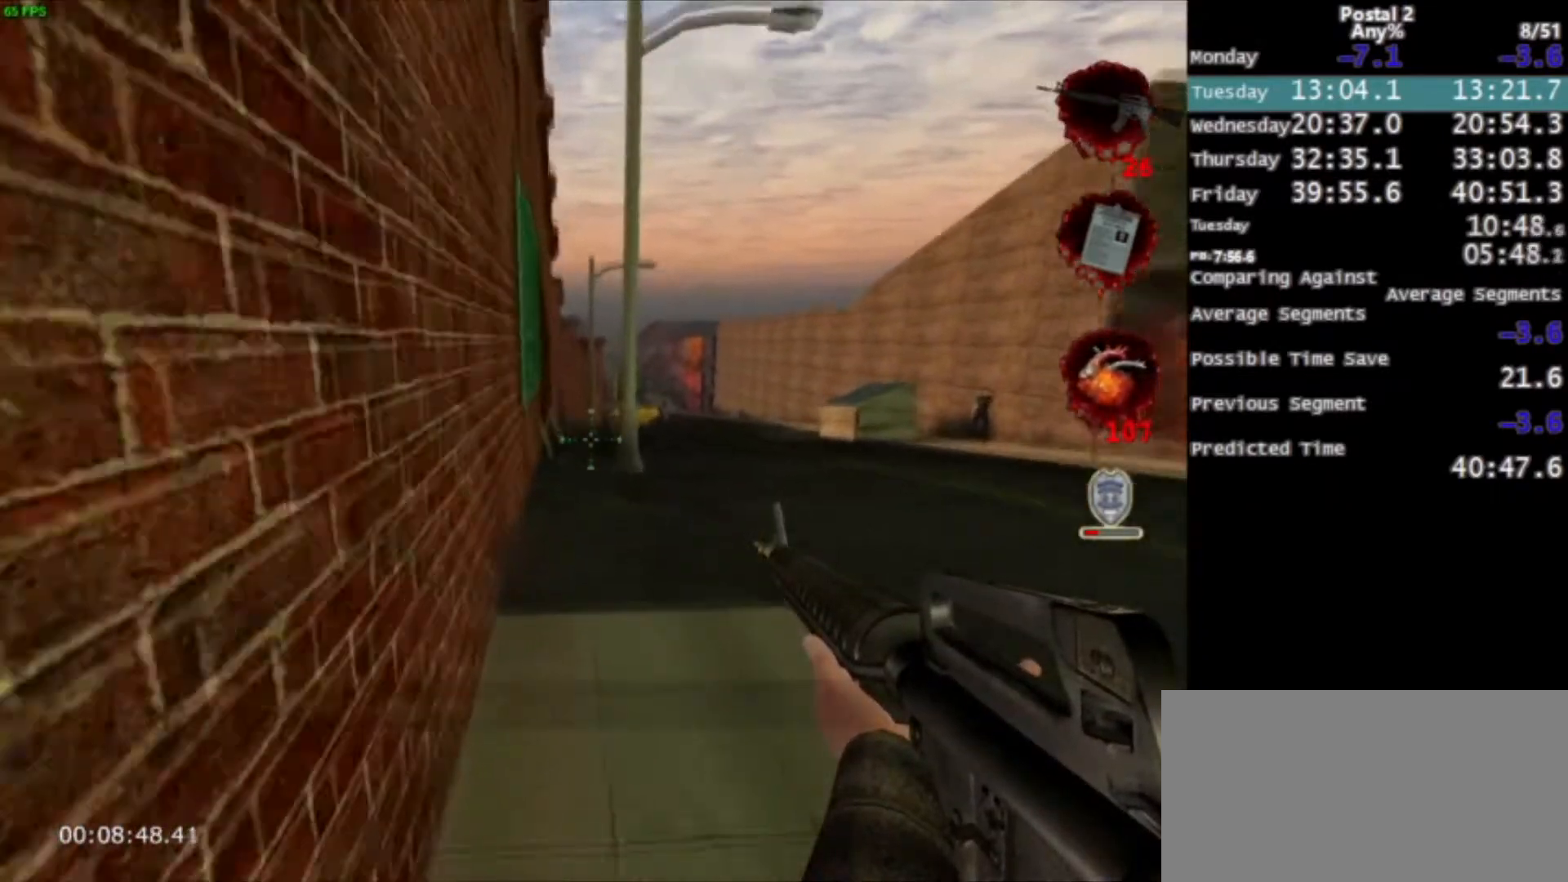
{"keys": ["w"], "mouse": [], "events": [[167, "space", "down"], [334, "space", "up"]]}
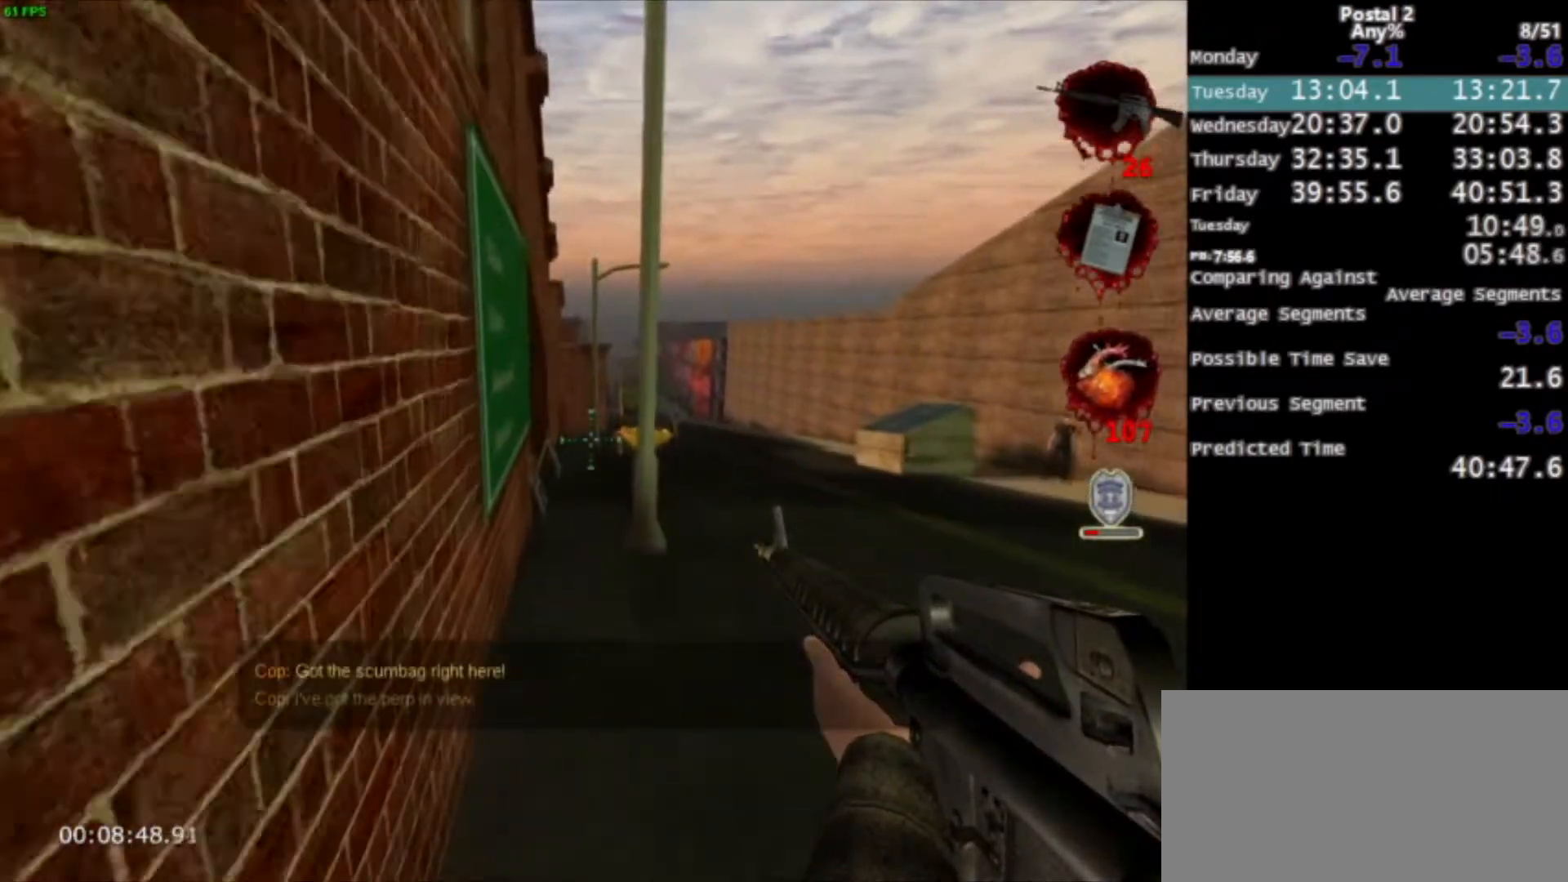
{"keys": ["space", "w"], "mouse": [], "events": [[501, "space", "down"]]}
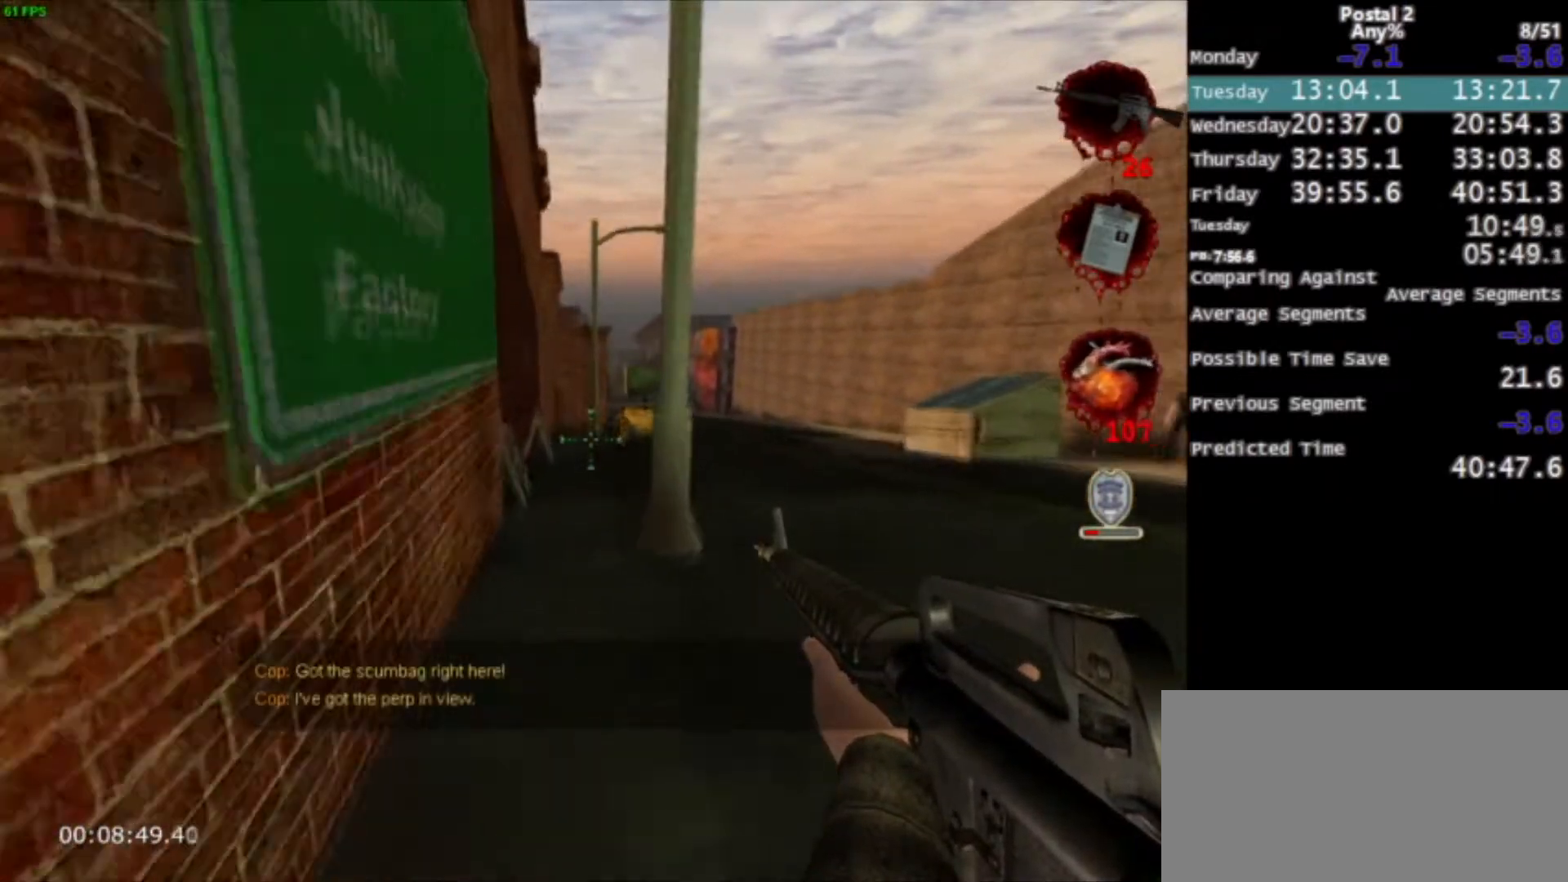
{"keys": ["w"], "mouse": [], "events": [[67, "q", "down"], [100, "space", "up"], [200, "q", "up"]]}
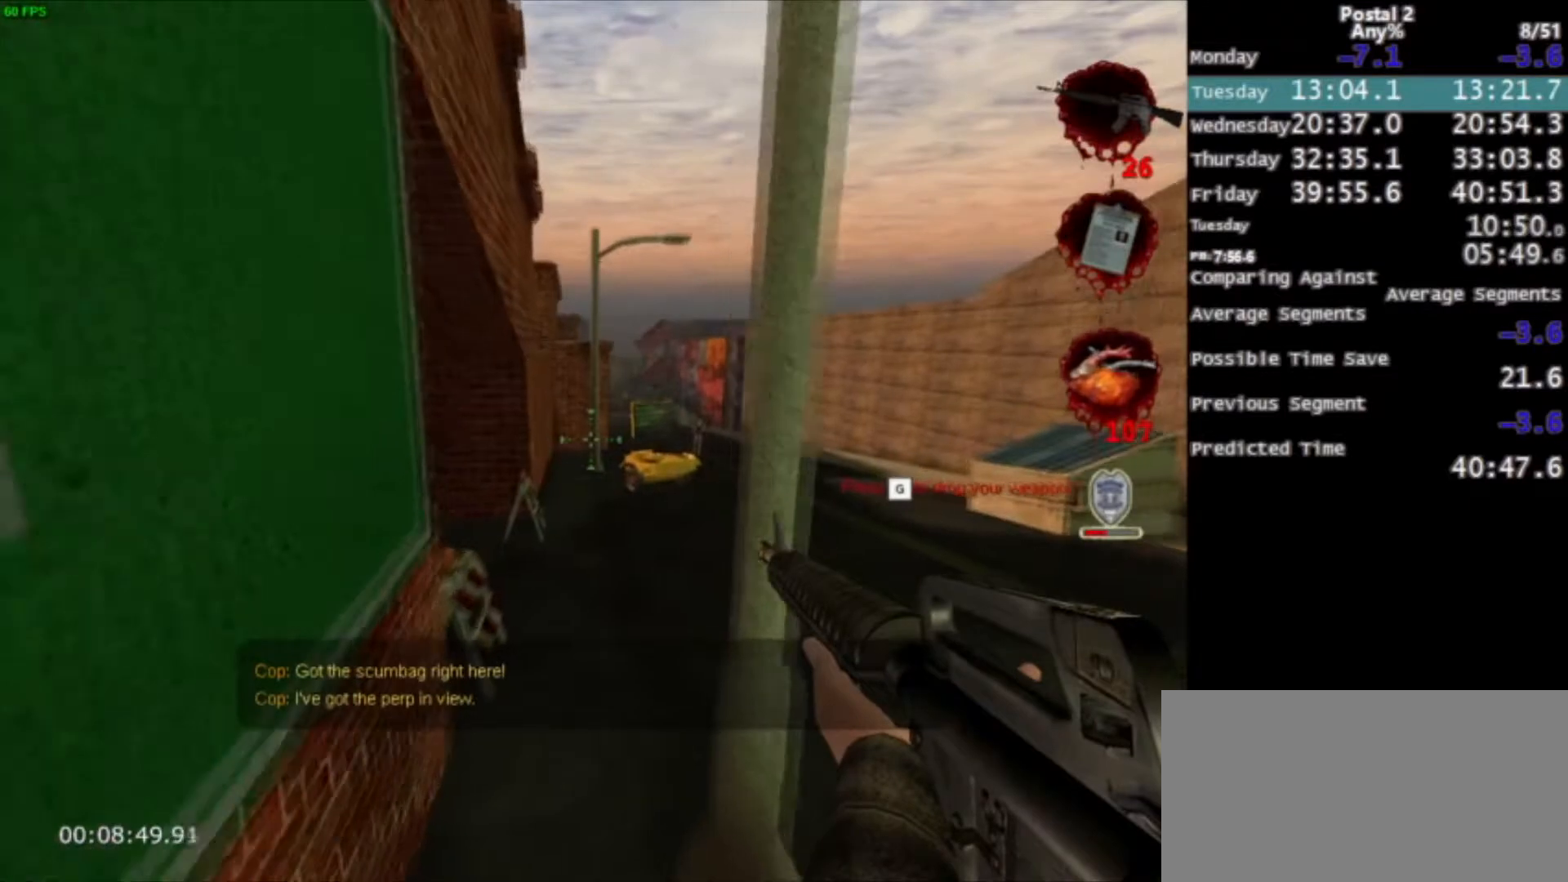
{"keys": ["space", "w"], "mouse": [], "events": [[401, "space", "down"]]}
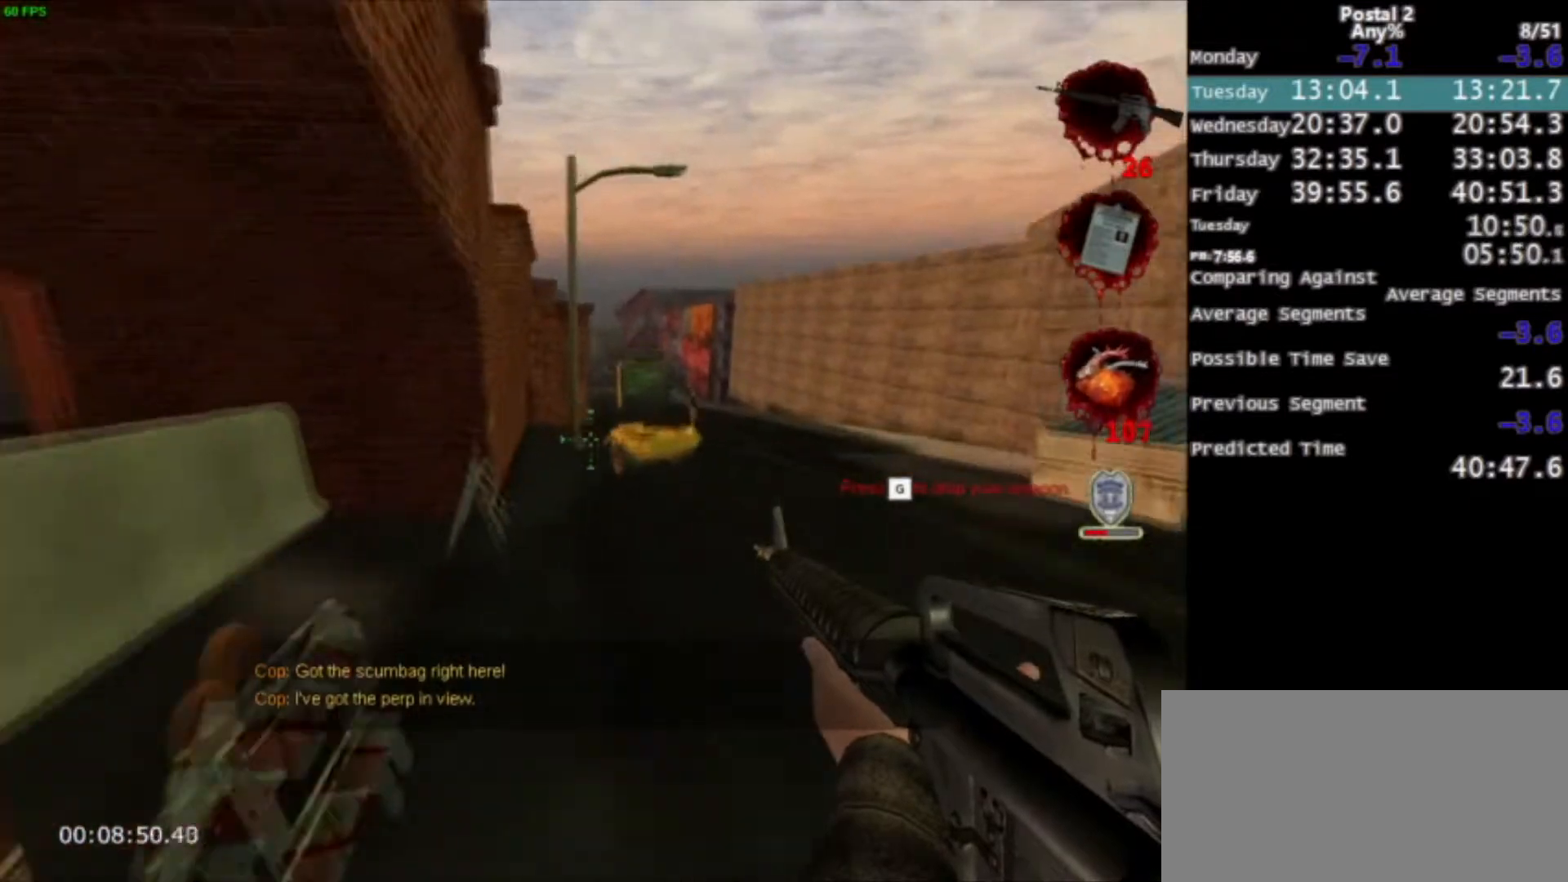
{"keys": ["w"], "mouse": [], "events": [[33, "space", "up"]]}
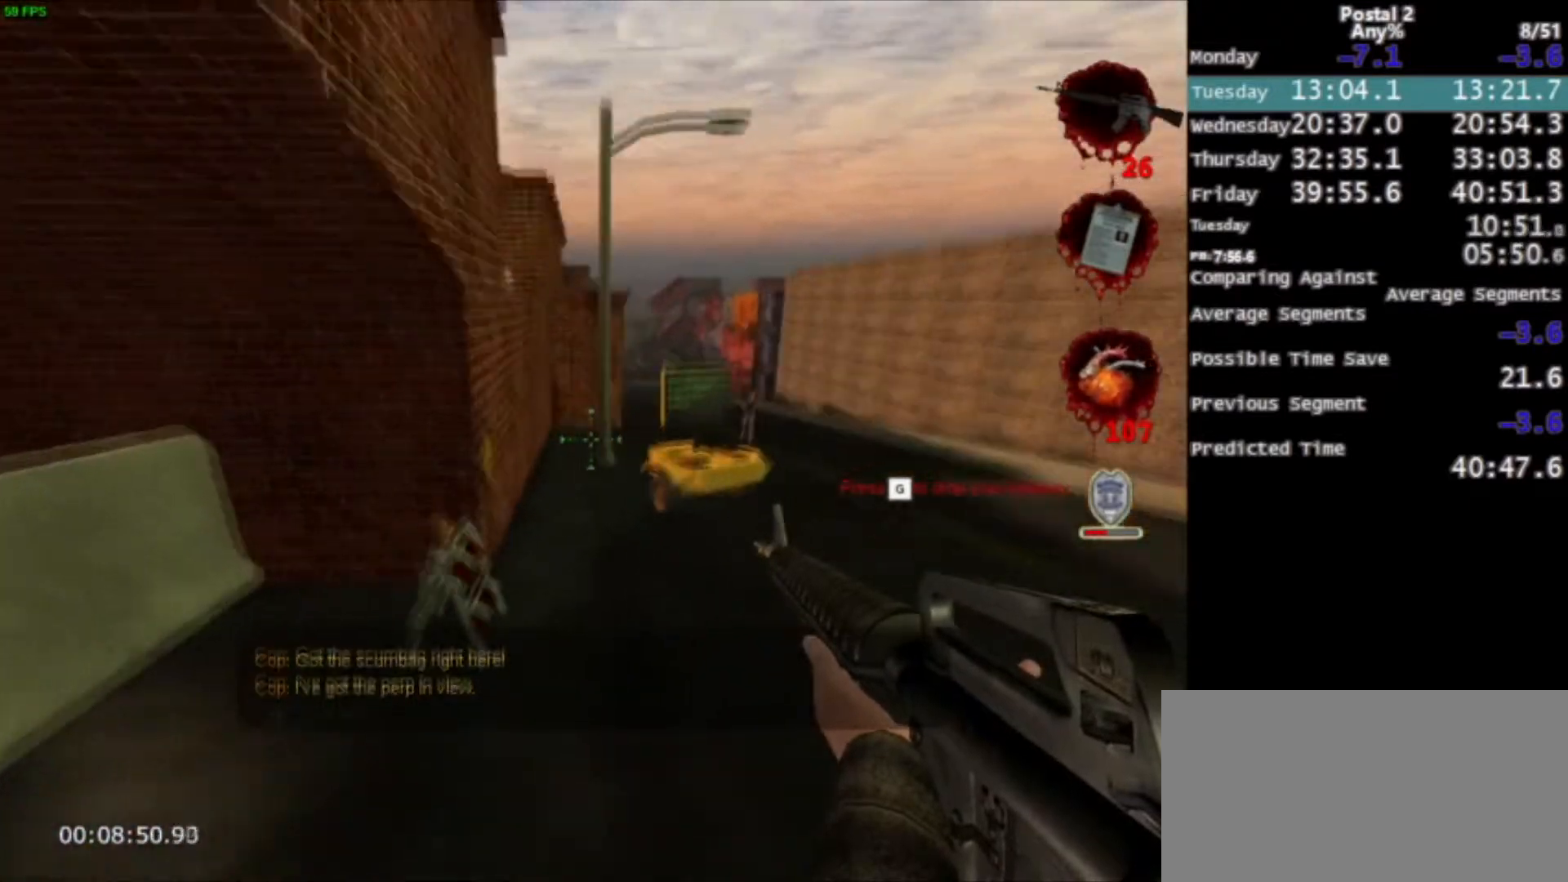
{"keys": ["ctrl", "w"], "mouse": [], "events": [[301, "space", "down"], [334, "ctrl", "down"], [501, "space", "up"]]}
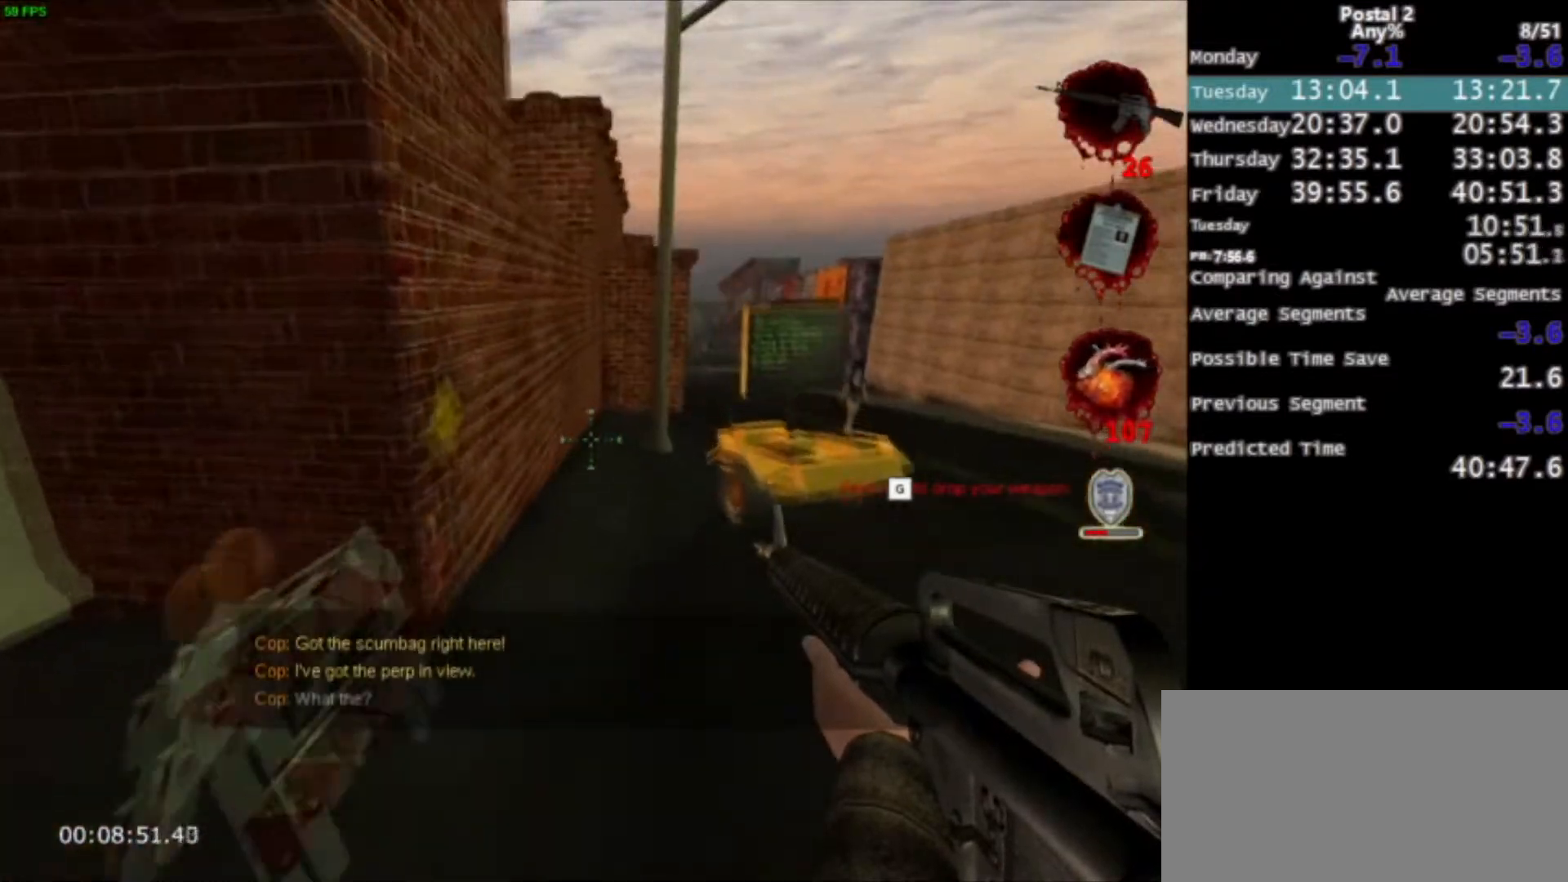
{"keys": ["w"], "mouse": [], "events": [[267, "ctrl", "up"], [400, "a", "down"], [500, "a", "up"]]}
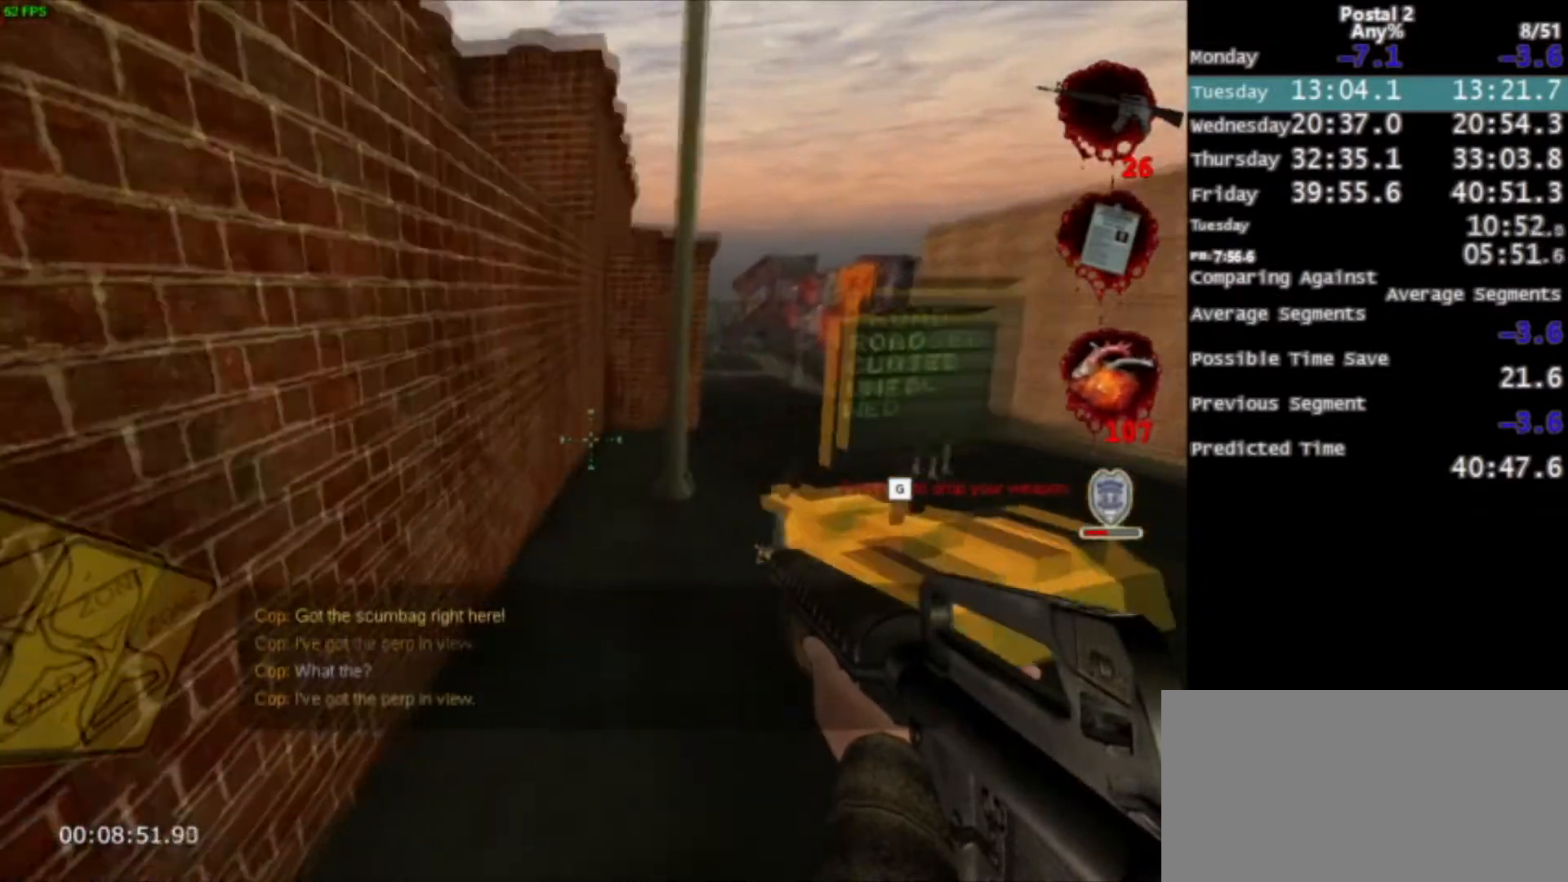
{"keys": ["w"], "mouse": [], "events": [[201, "space", "down"], [234, "ctrl", "down"], [367, "space", "up"], [501, "ctrl", "up"]]}
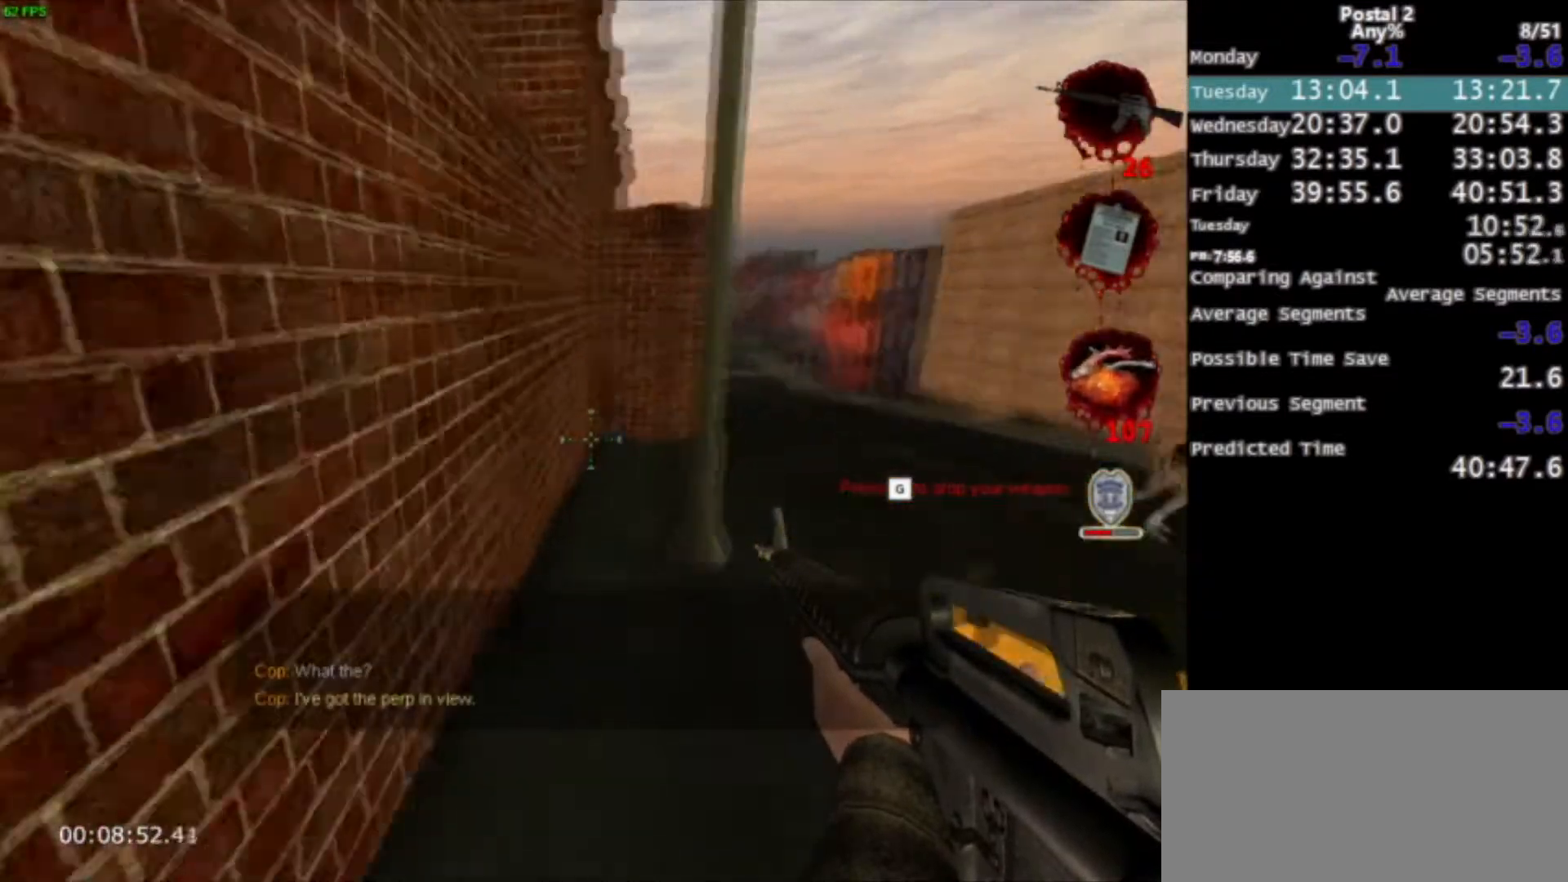
{"keys": ["w"], "mouse": [], "events": []}
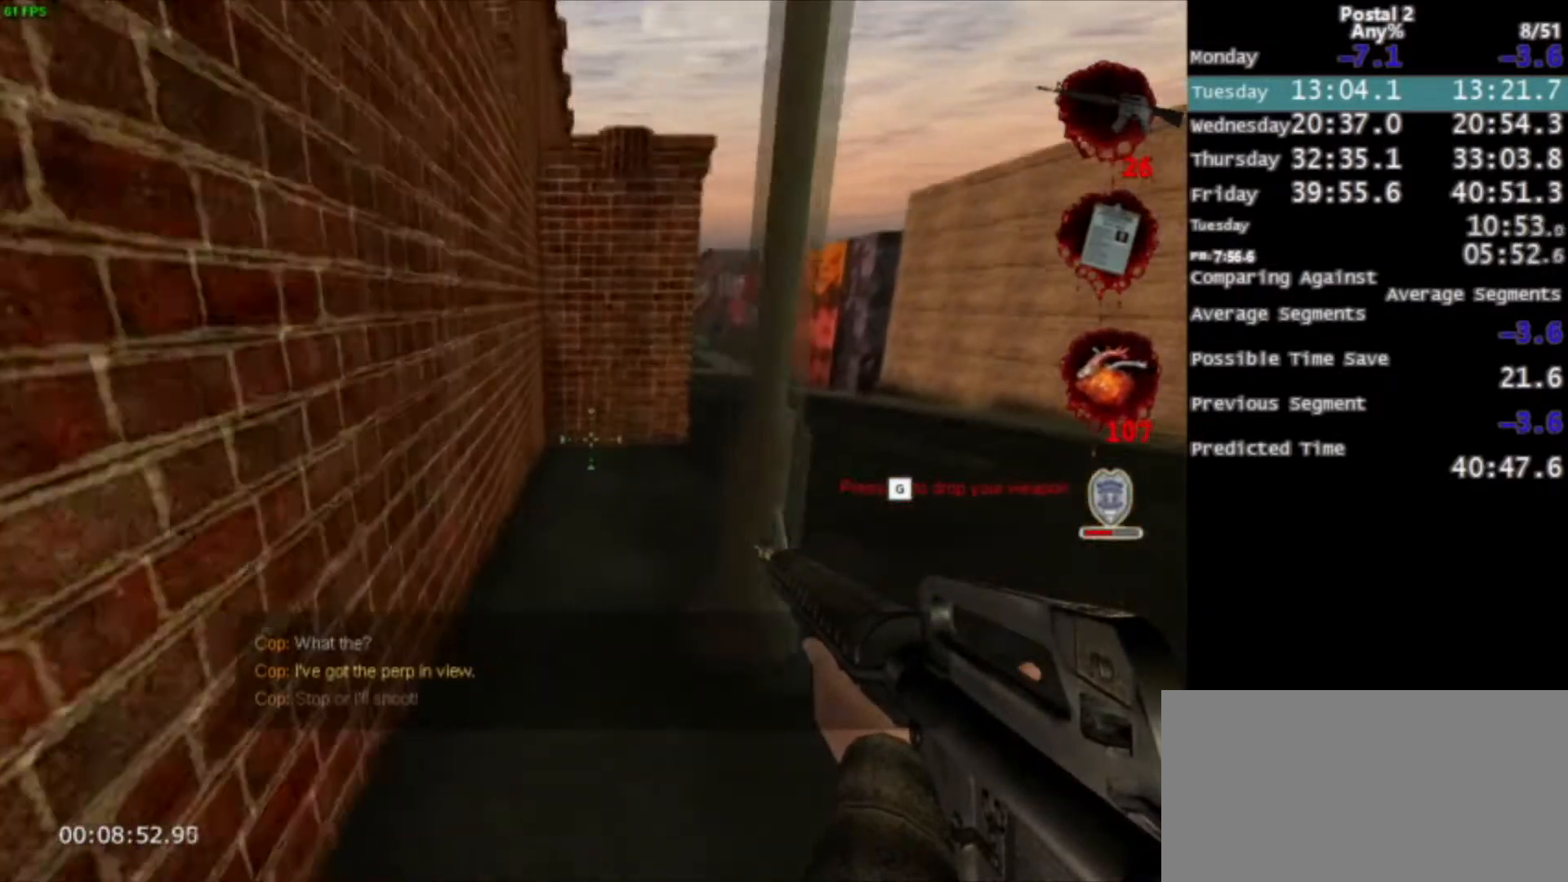
{"keys": ["d", "w"], "mouse": [], "events": [[34, "space", "down"], [167, "space", "up"], [434, "d", "down"]]}
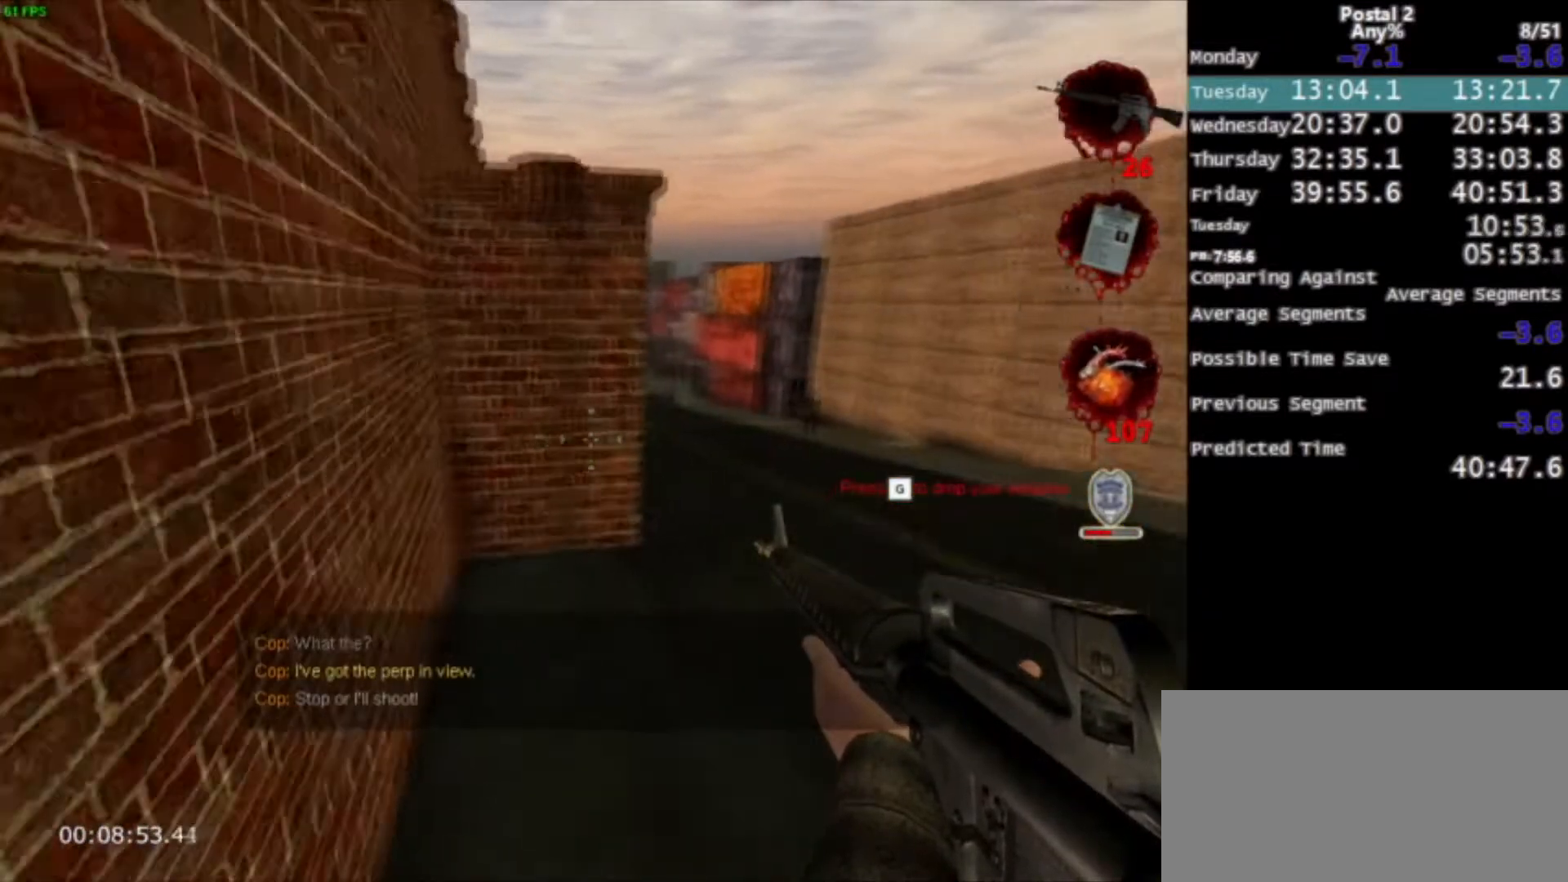
{"keys": ["space", "w"], "mouse": [], "events": [[200, "d", "up"], [434, "space", "down"]]}
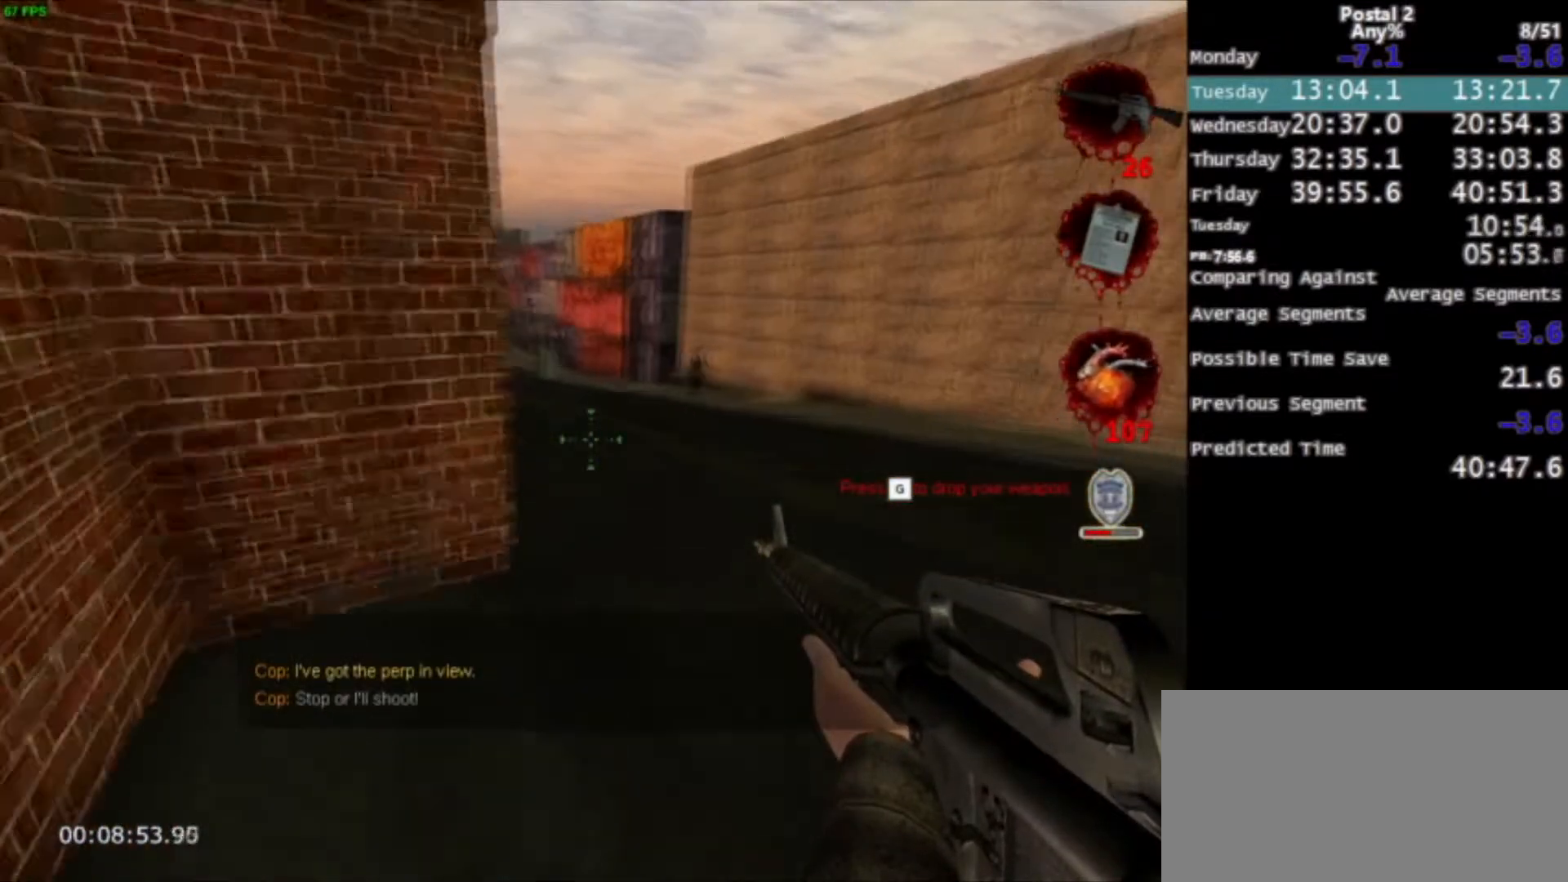
{"keys": ["w"], "mouse": [], "events": [[34, "space", "up"]]}
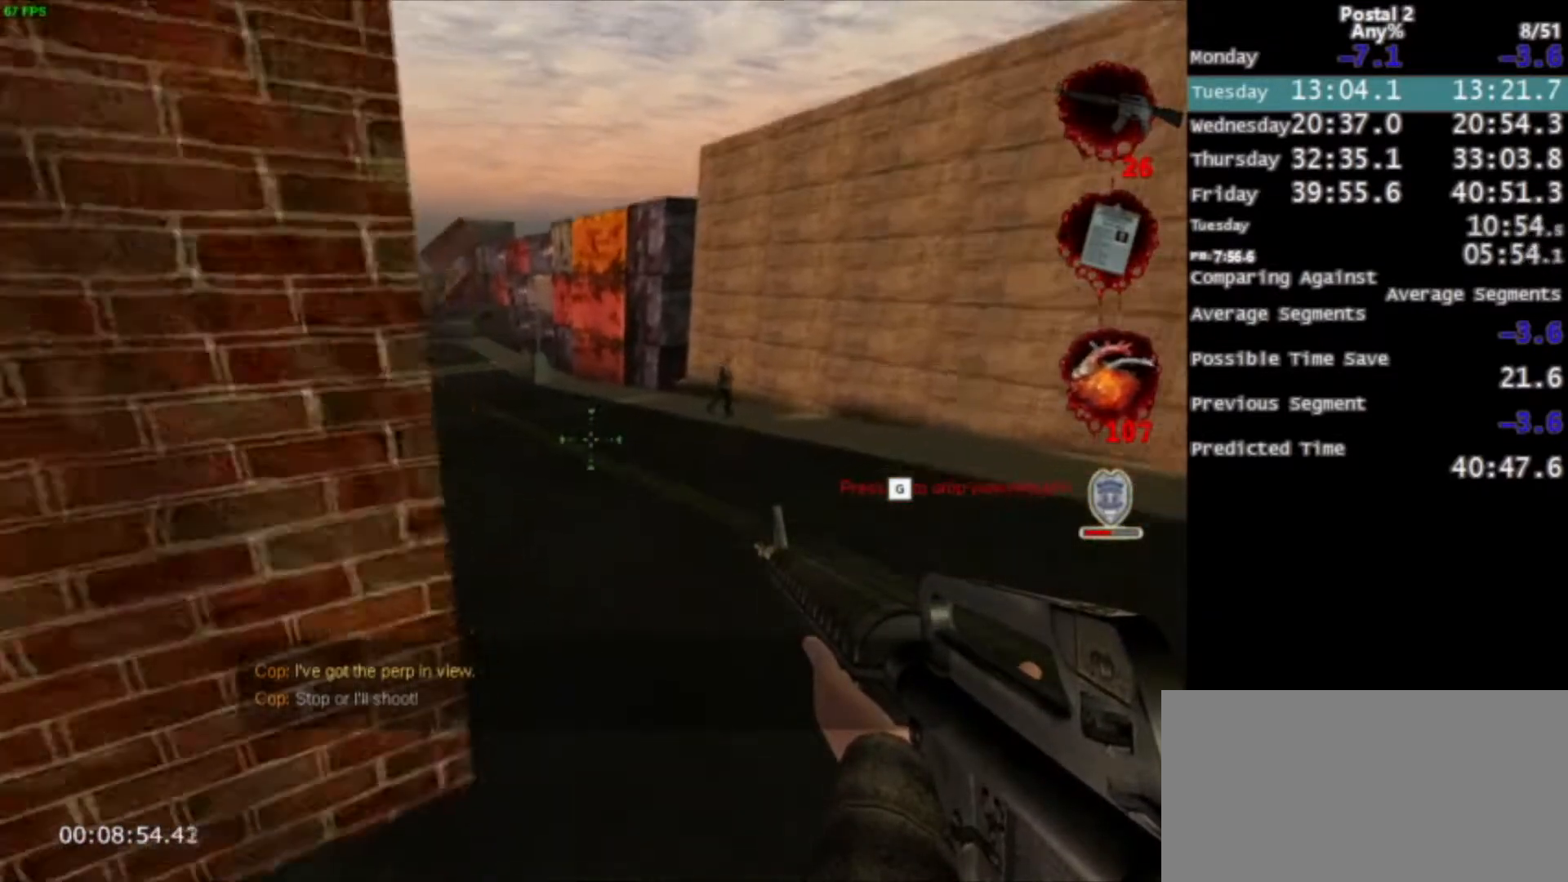
{"keys": ["a", "w"], "mouse": [], "events": [[267, "space", "down"], [300, "a", "down"], [367, "space", "up"]]}
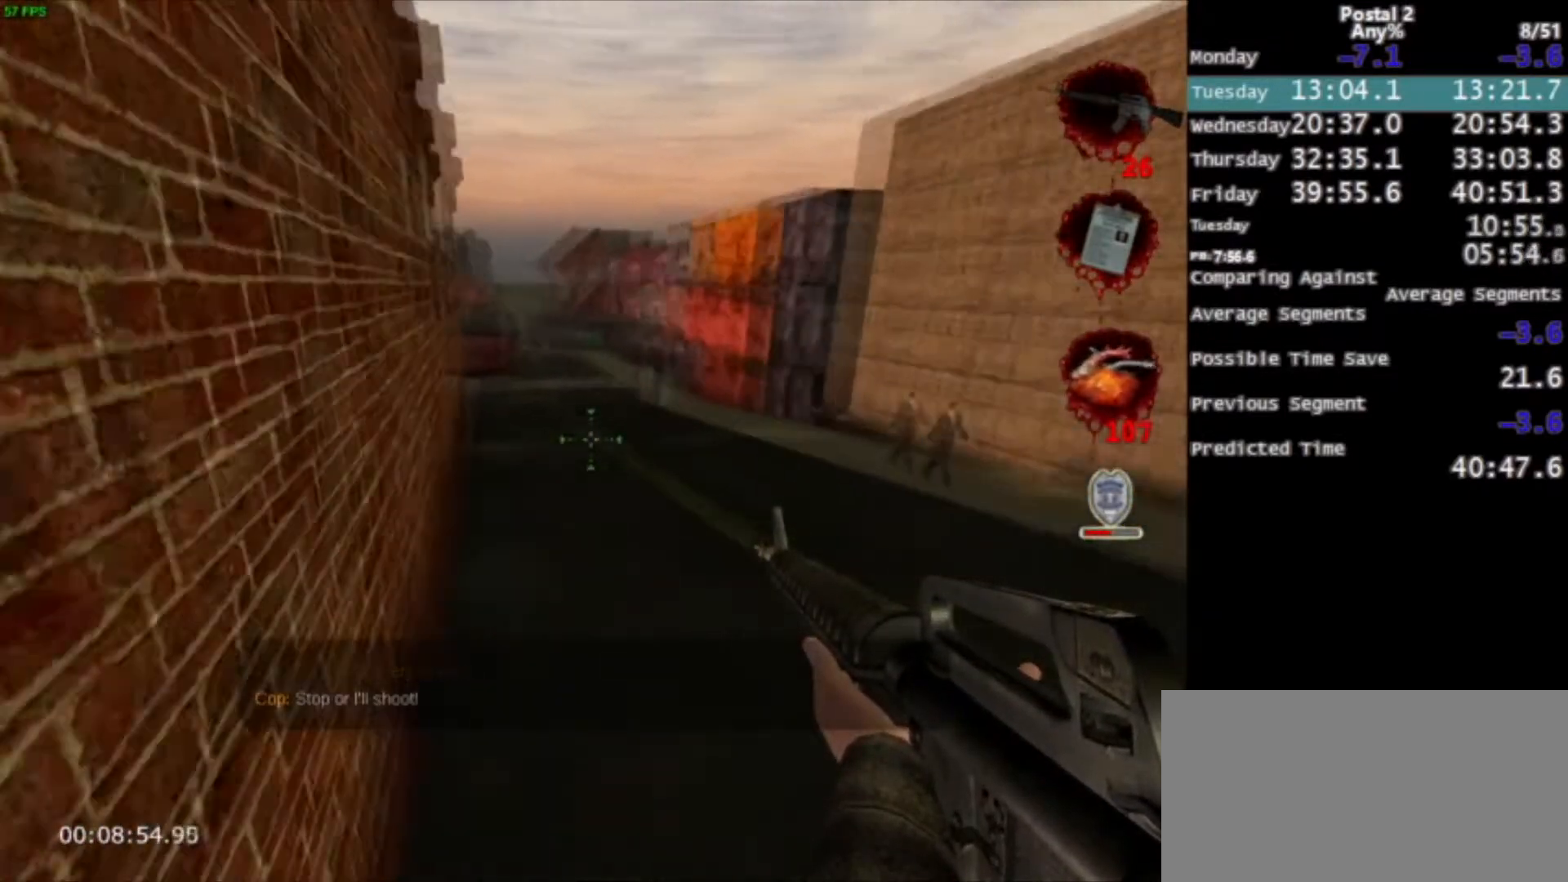
{"keys": ["w"], "mouse": [], "events": [[201, "a", "up"]]}
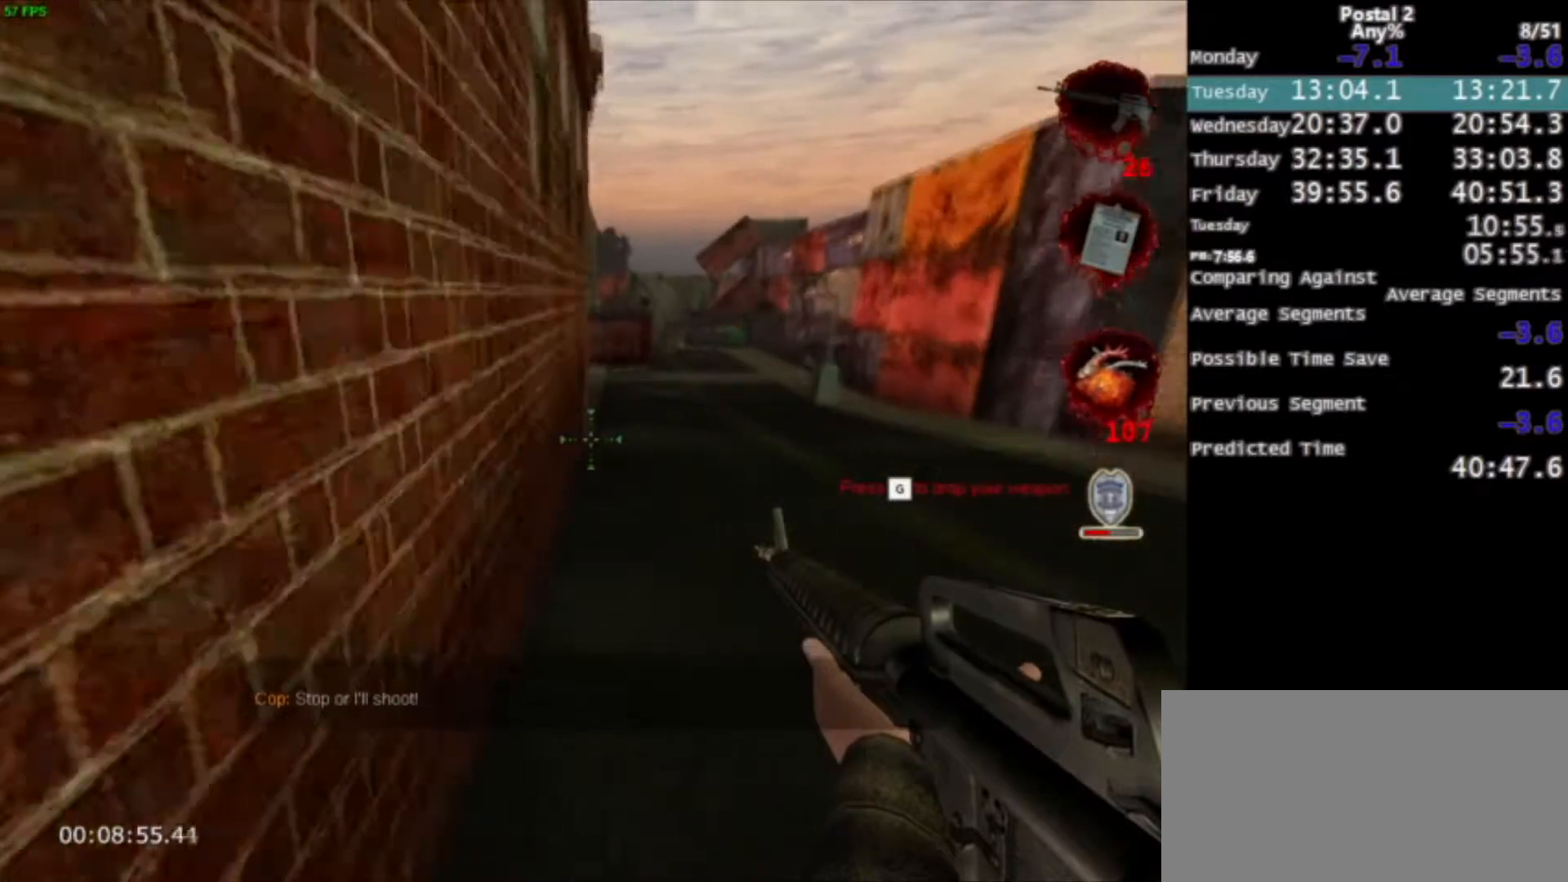
{"keys": ["w"], "mouse": [], "events": [[100, "space", "down"], [233, "space", "up"]]}
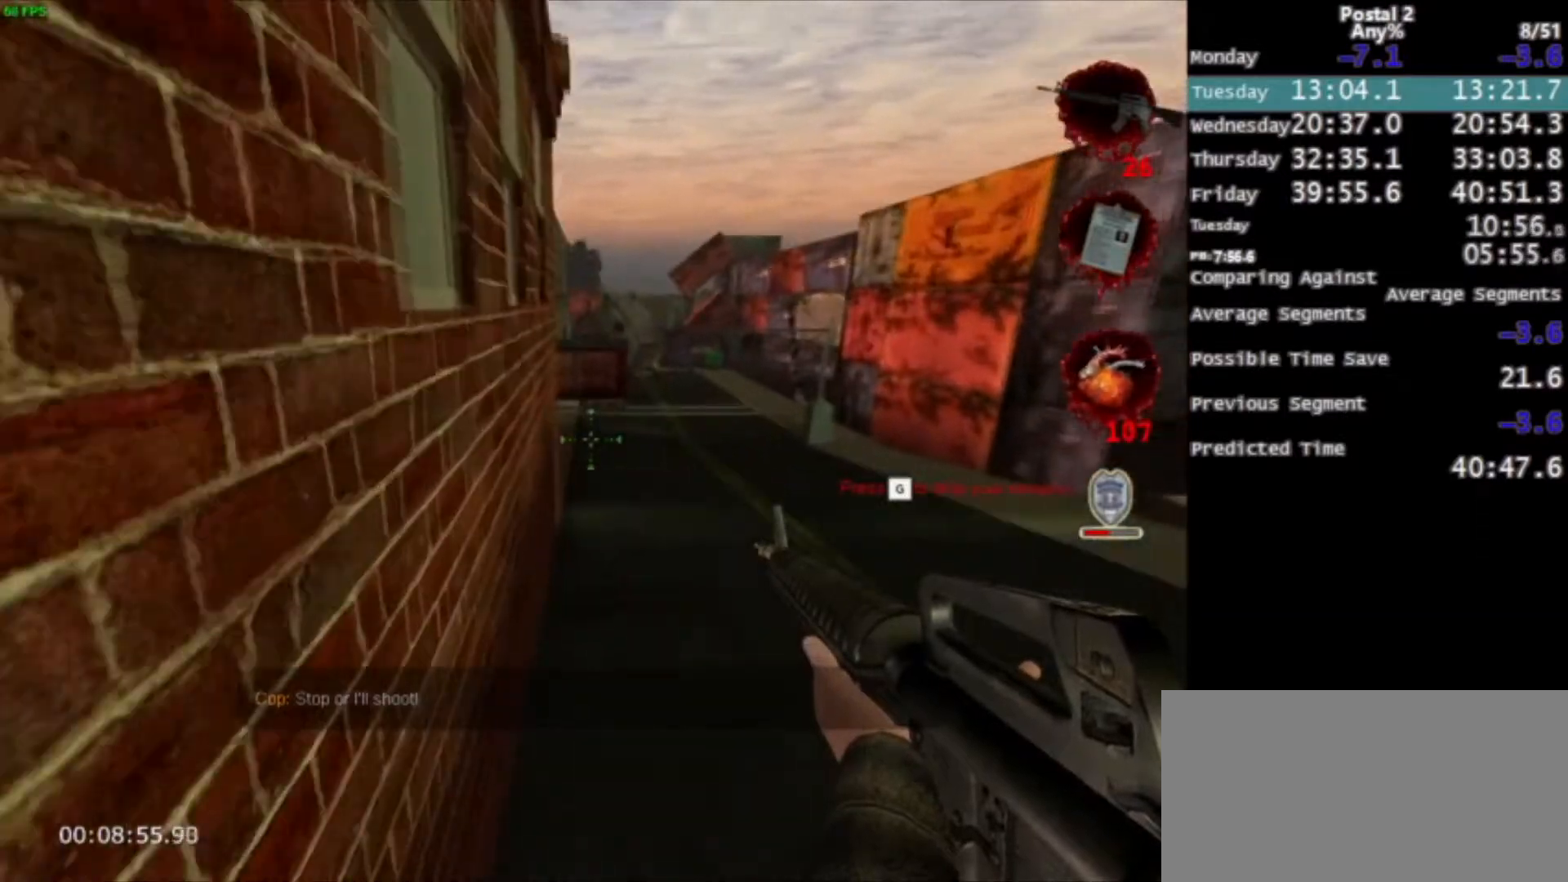
{"keys": ["space", "w"], "mouse": [], "events": [[434, "space", "down"]]}
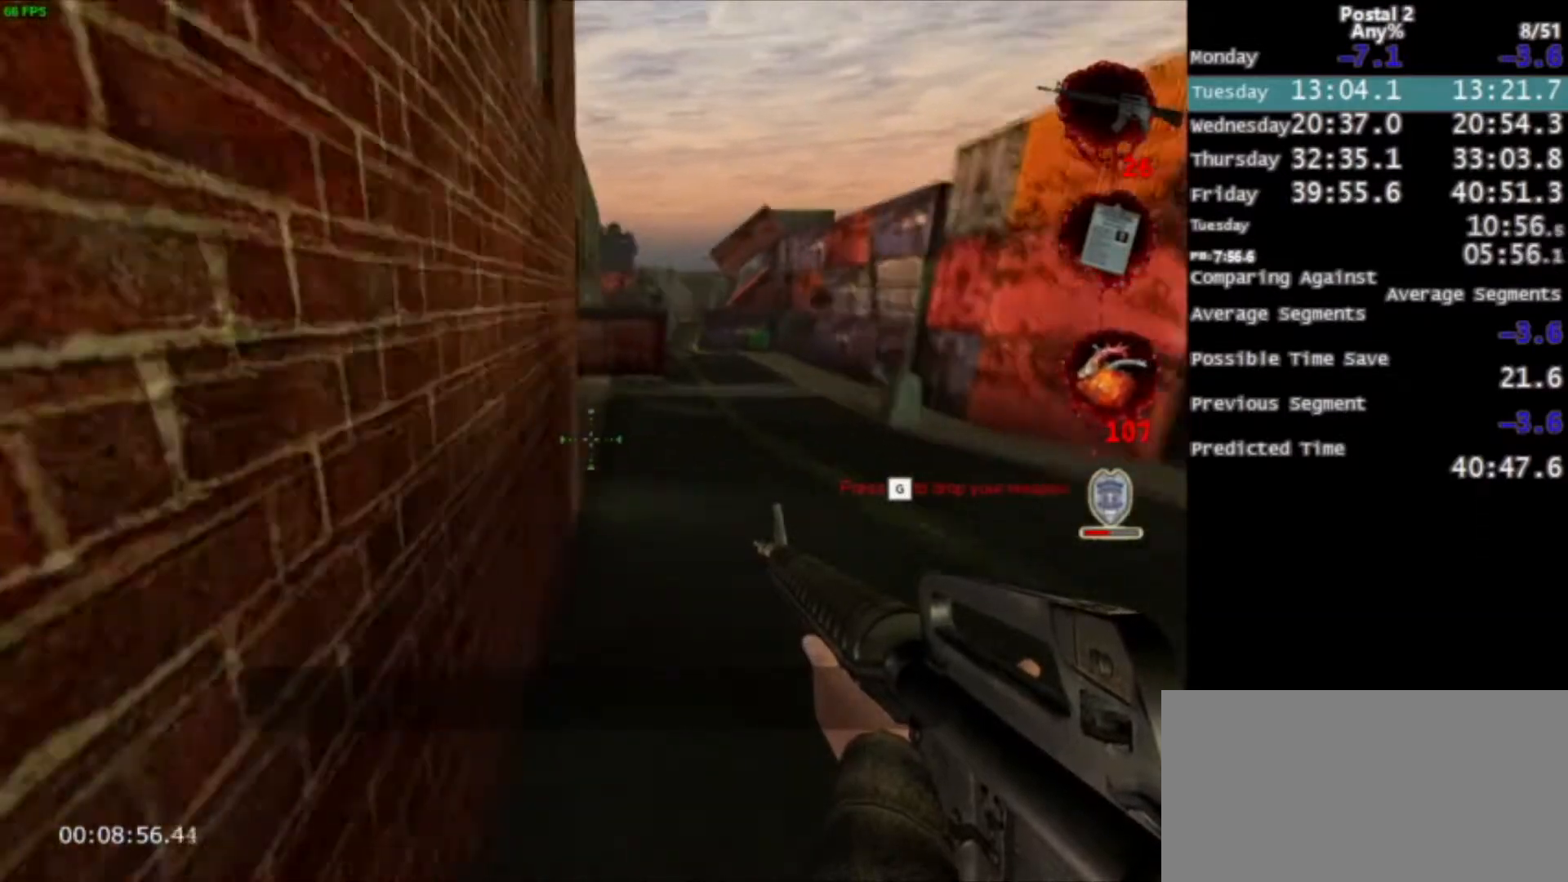
{"keys": ["w"], "mouse": [], "events": [[100, "space", "up"]]}
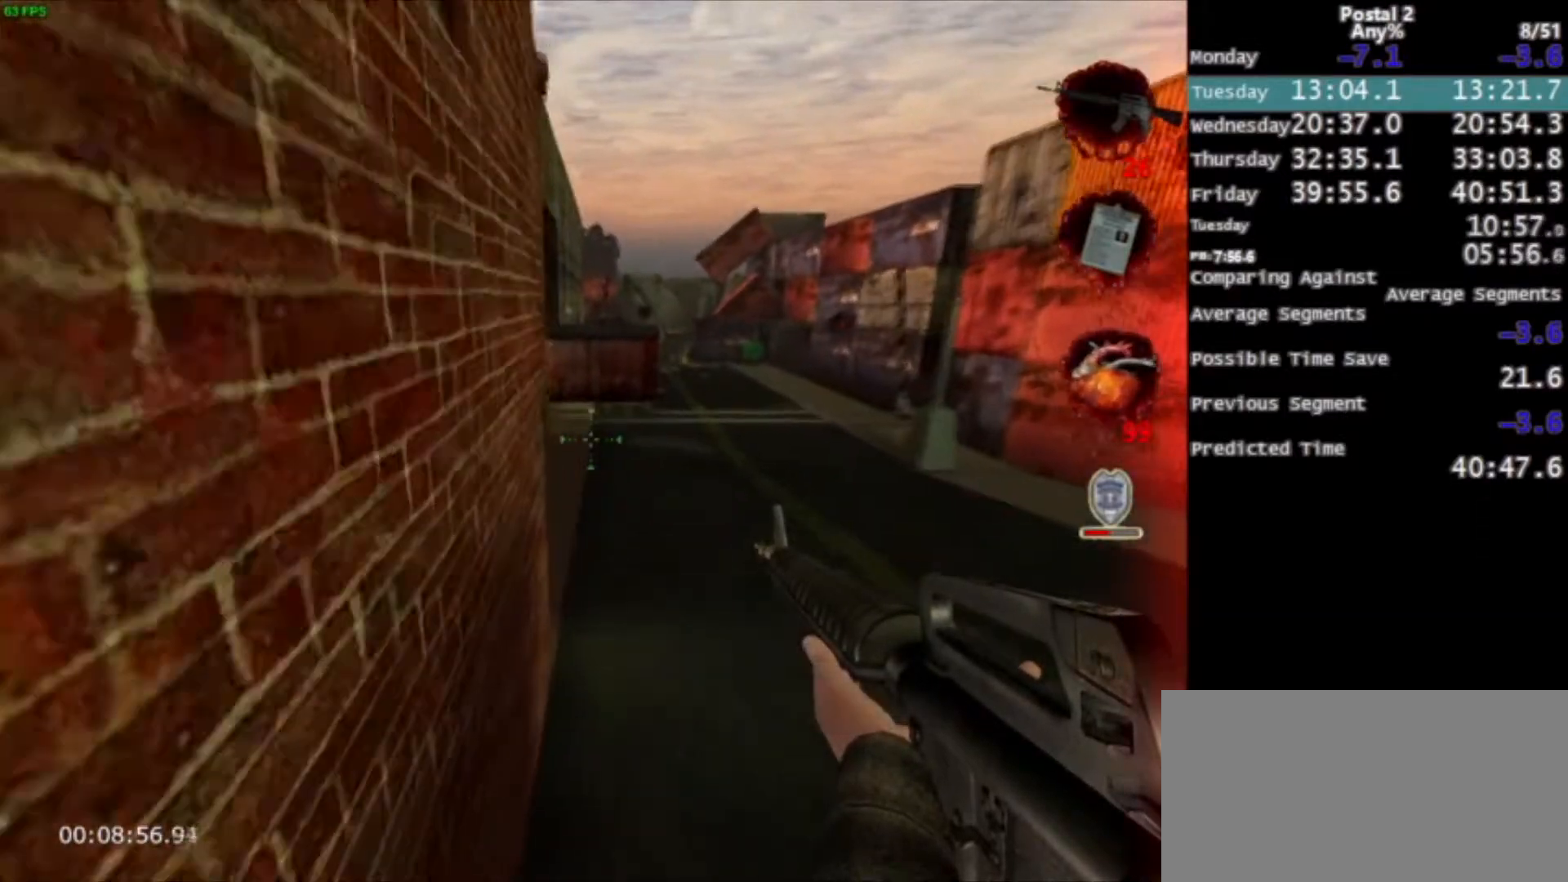
{"keys": ["w"], "mouse": [], "events": [[301, "space", "down"], [434, "space", "up"]]}
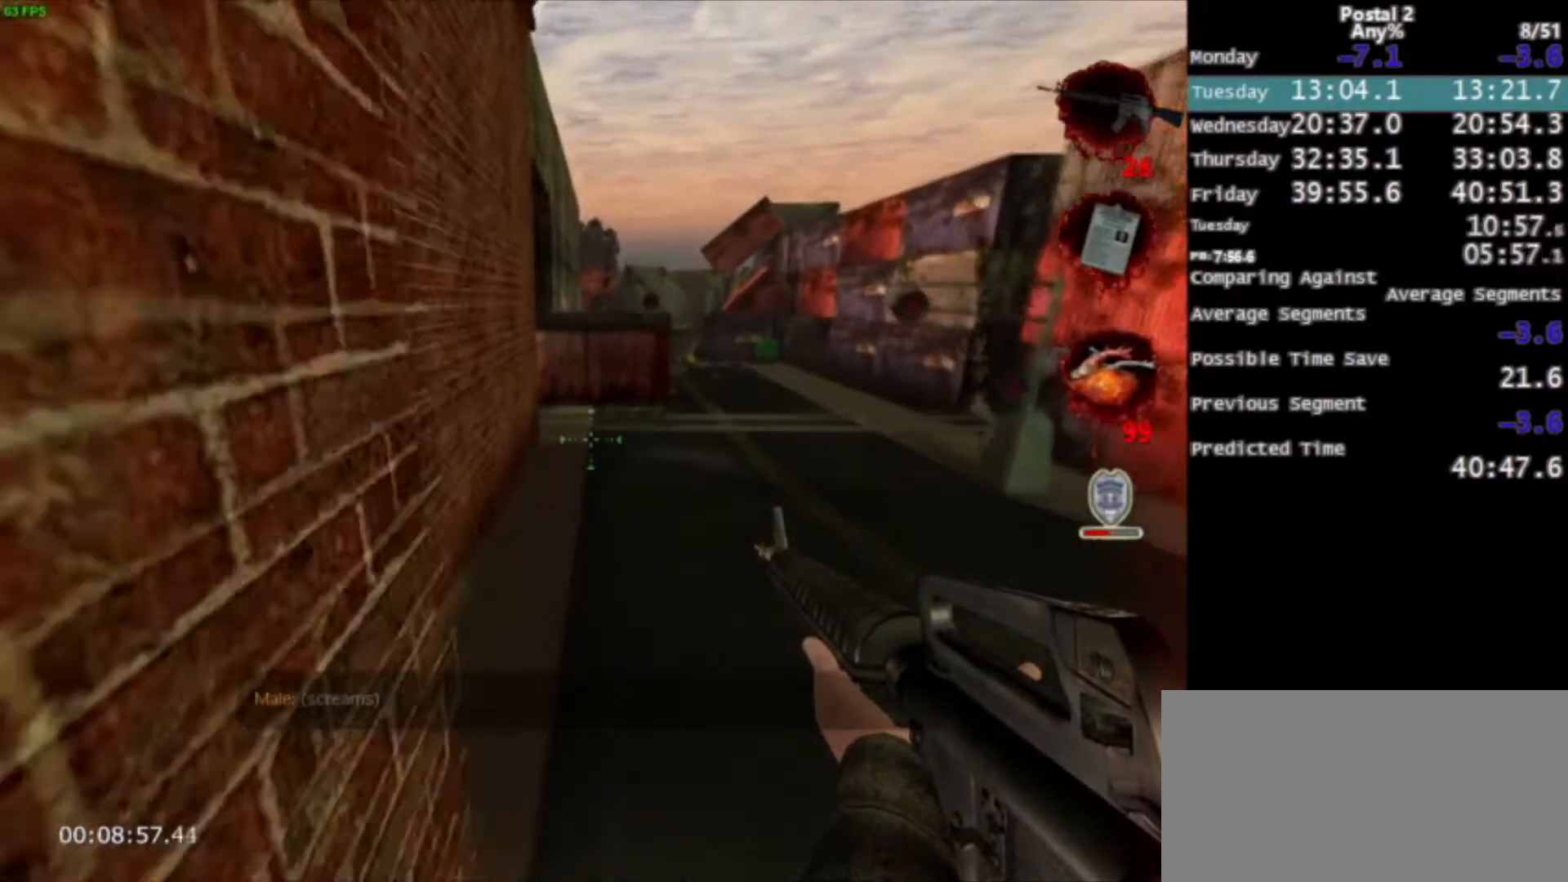
{"keys": ["w"], "mouse": [], "events": []}